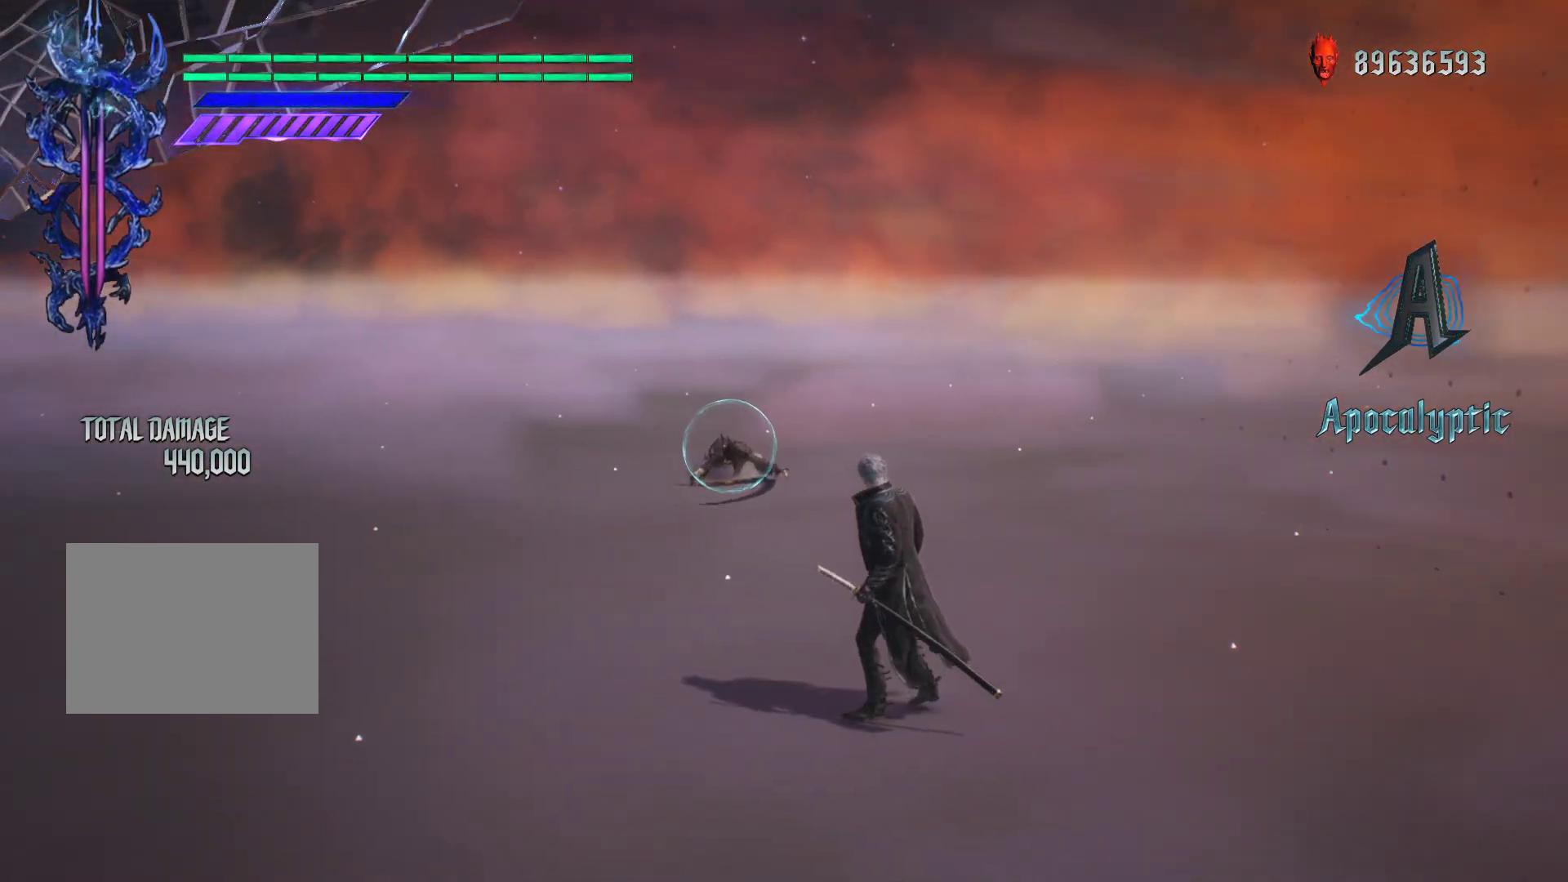
Gameplay with a controller (Xbox layout); each line is a JSON object with the inputs held at the frame after it. "events" lists button and stick changes between this image and that frame as [ms after this image, input, new state], when the widget could be followed in between. Not read: L3 R3.
{"buttons": ["R1"], "left_stick": "down-left", "right_stick": "center", "events": []}
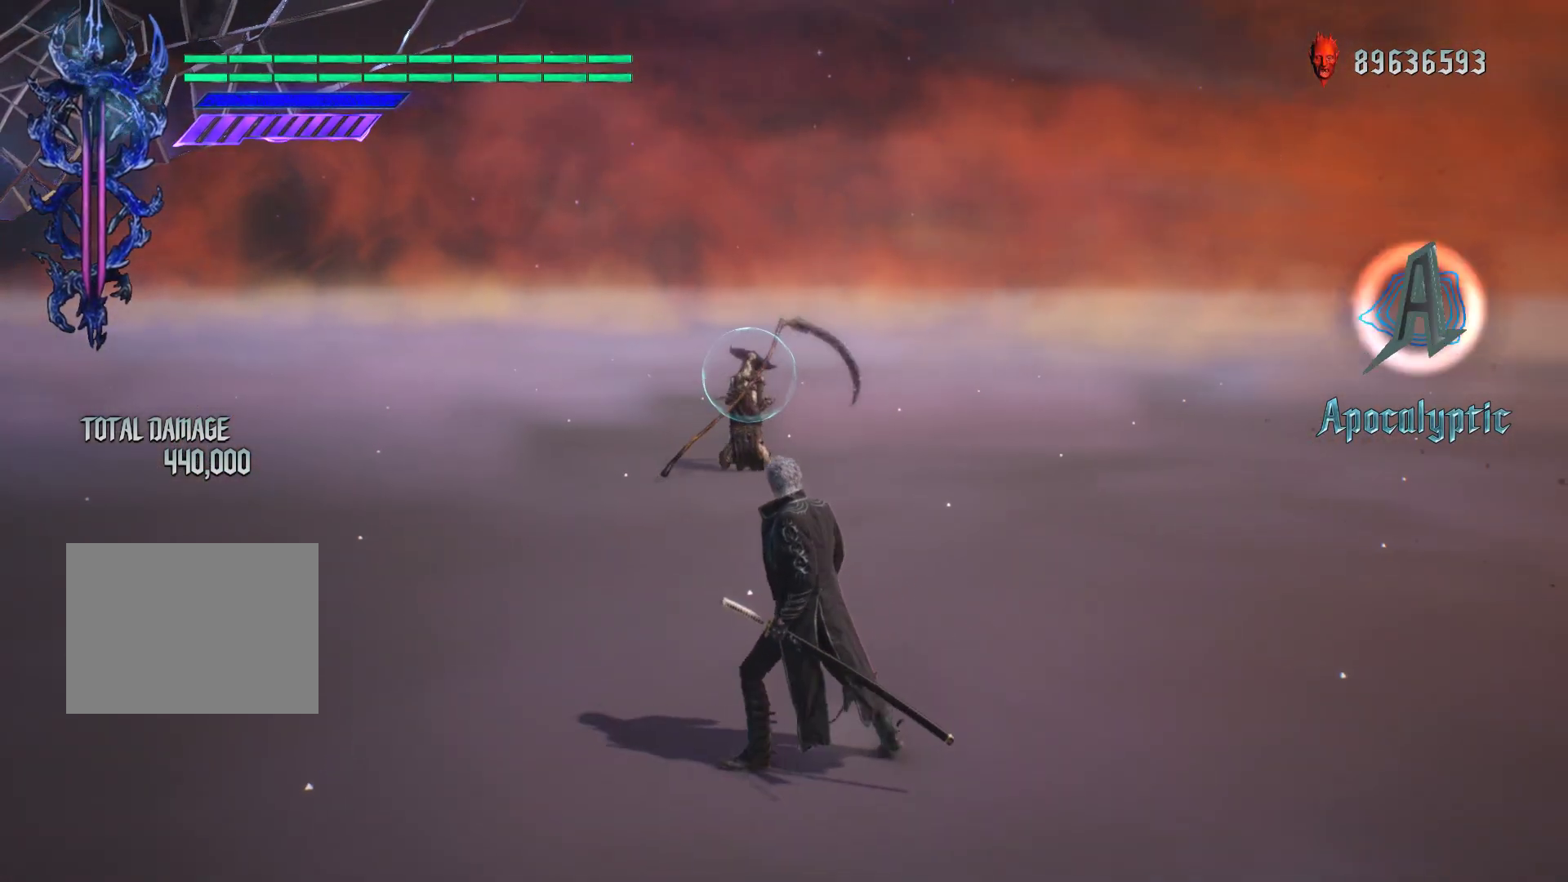
{"buttons": ["R1"], "left_stick": "down-left", "right_stick": "center", "events": []}
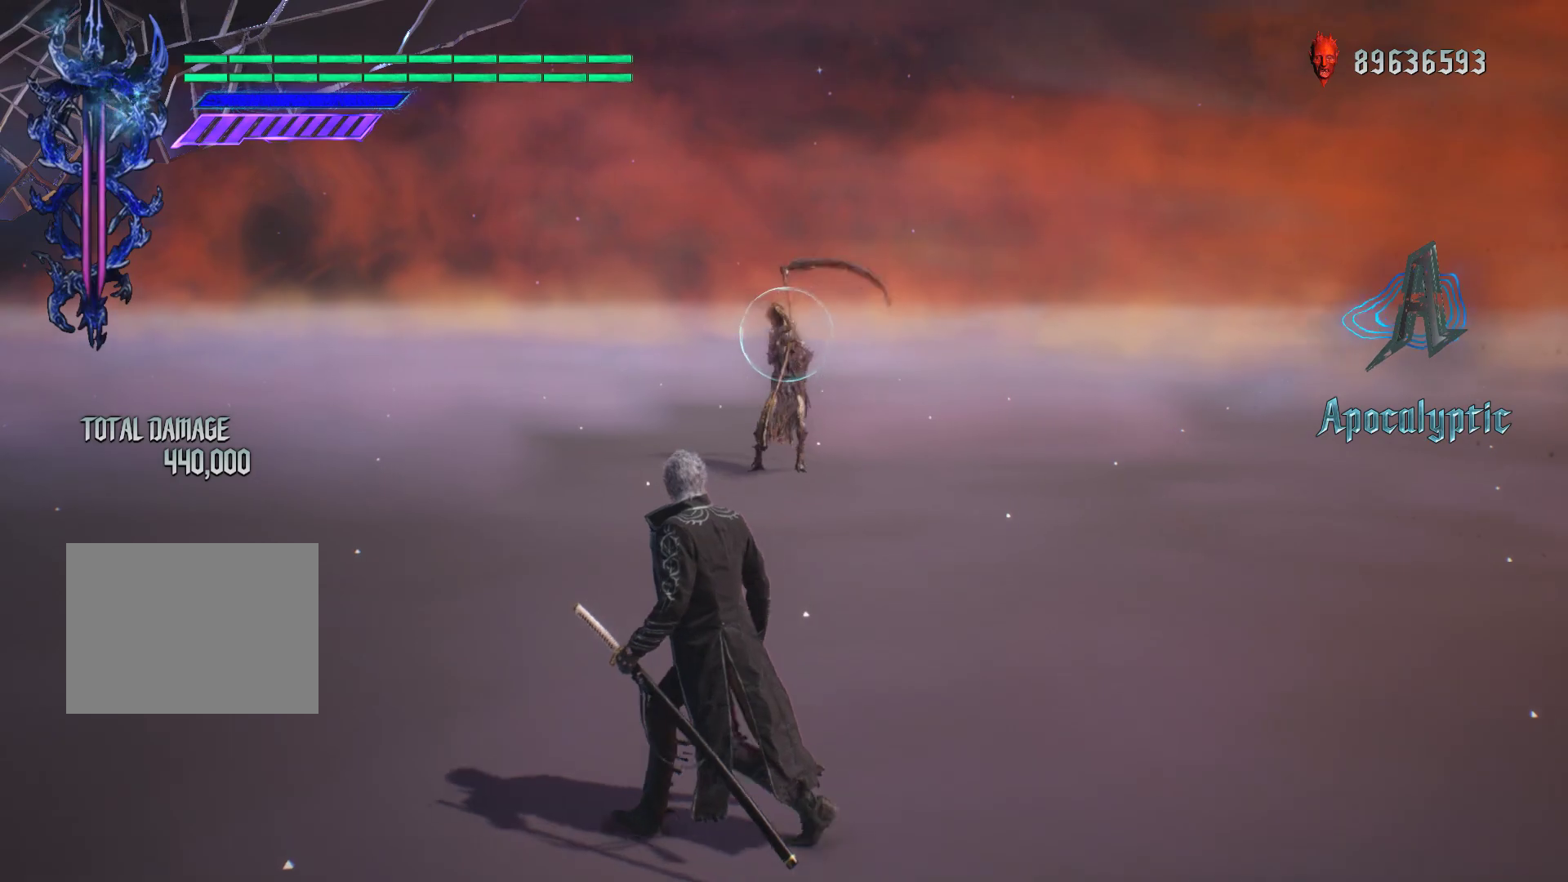
{"buttons": ["R1"], "left_stick": "down-left", "right_stick": "center", "events": []}
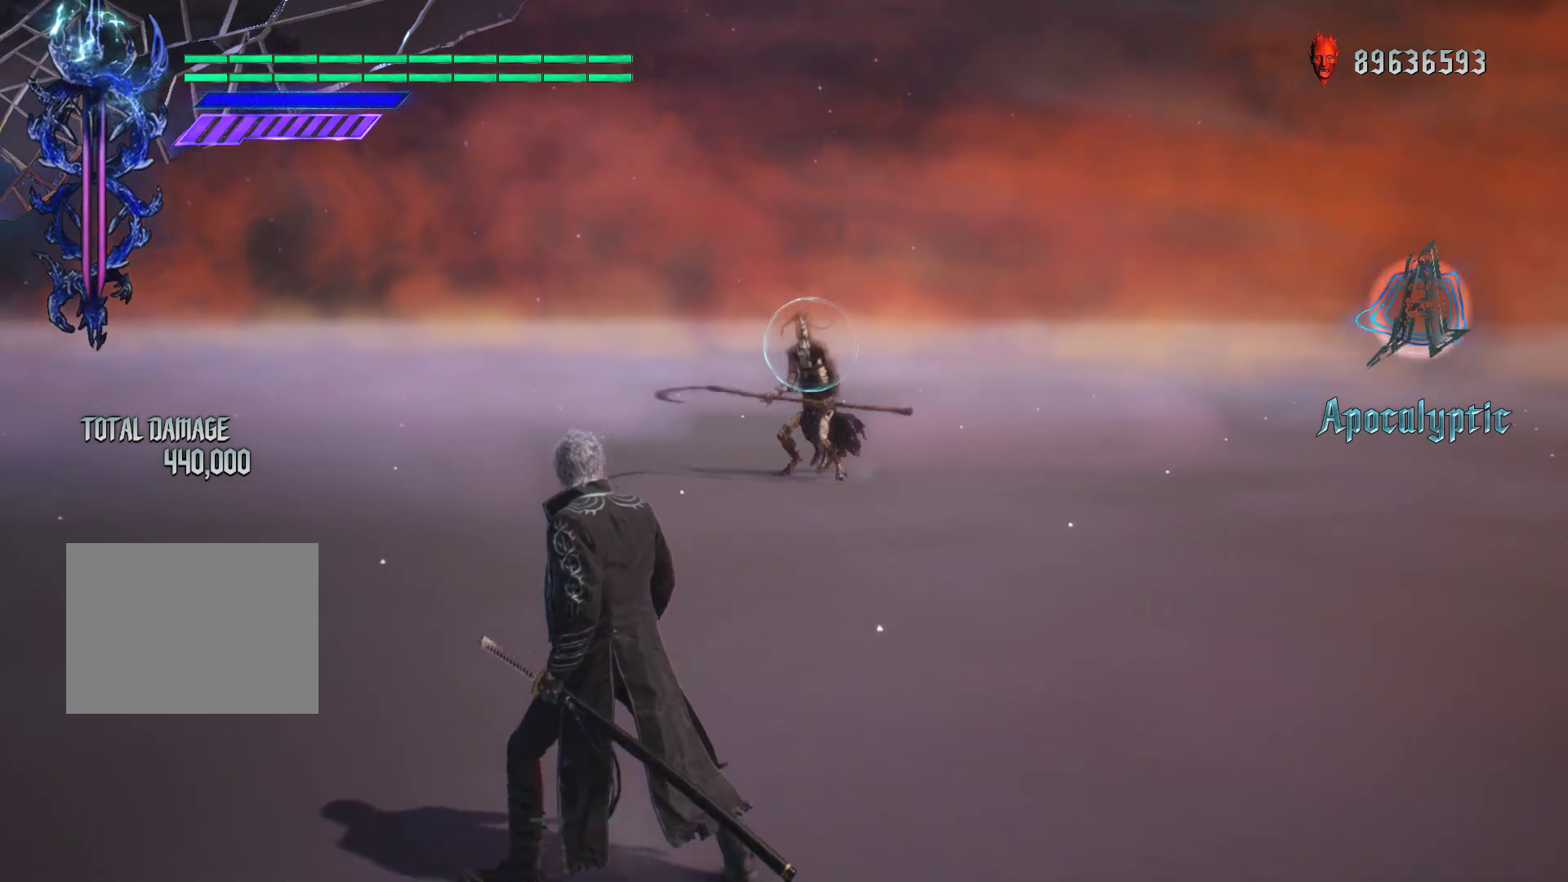
{"buttons": ["R1"], "left_stick": "down-left", "right_stick": "center", "events": []}
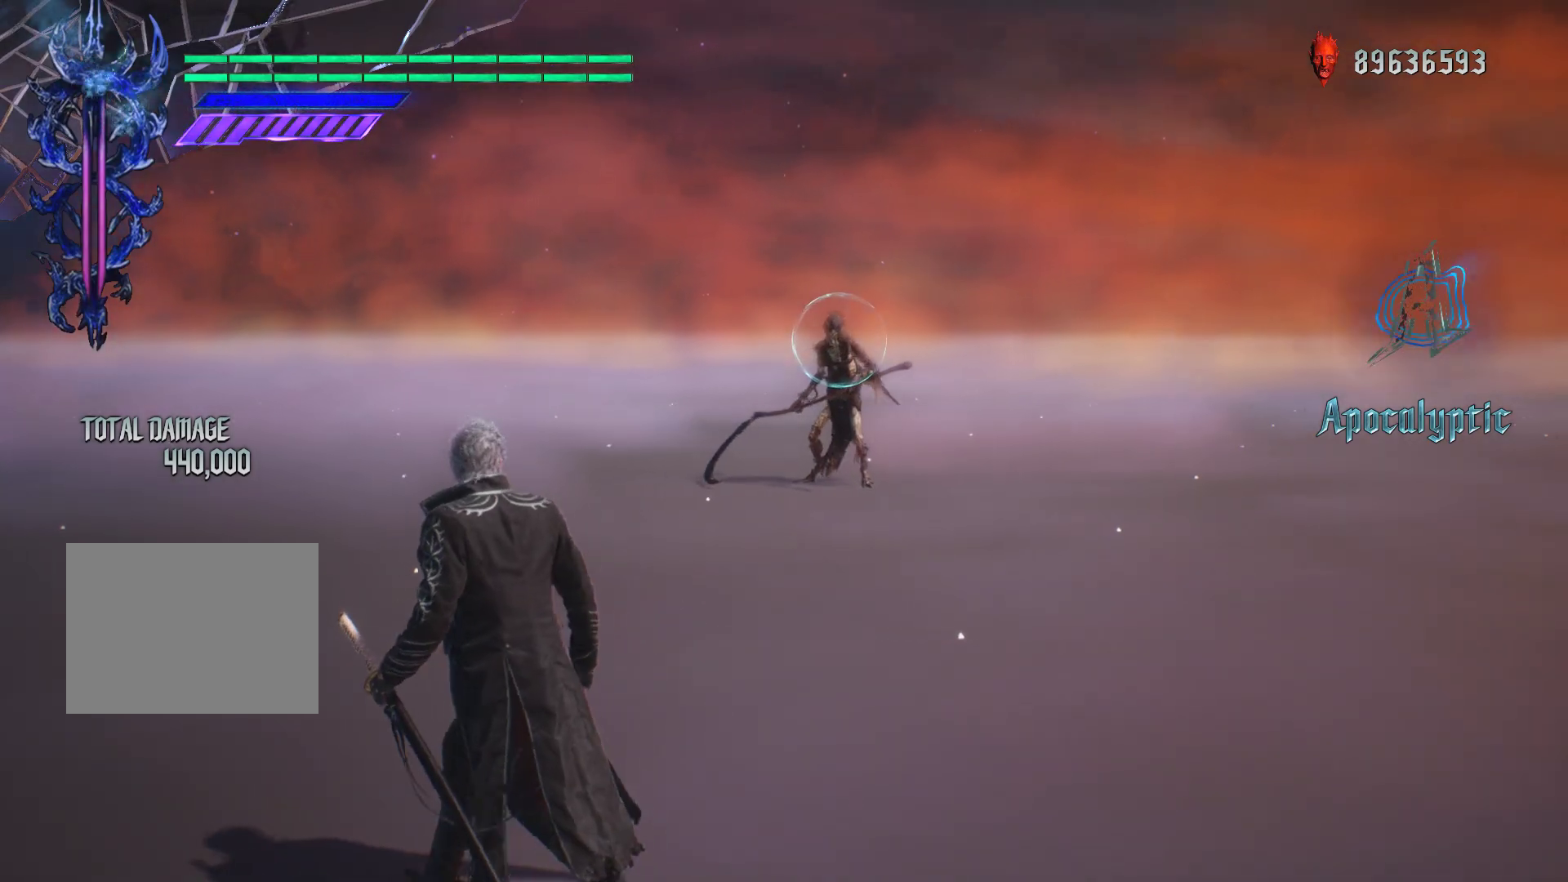
{"buttons": ["R1"], "left_stick": "up", "right_stick": "center", "events": [[450, "left_stick", "up"]]}
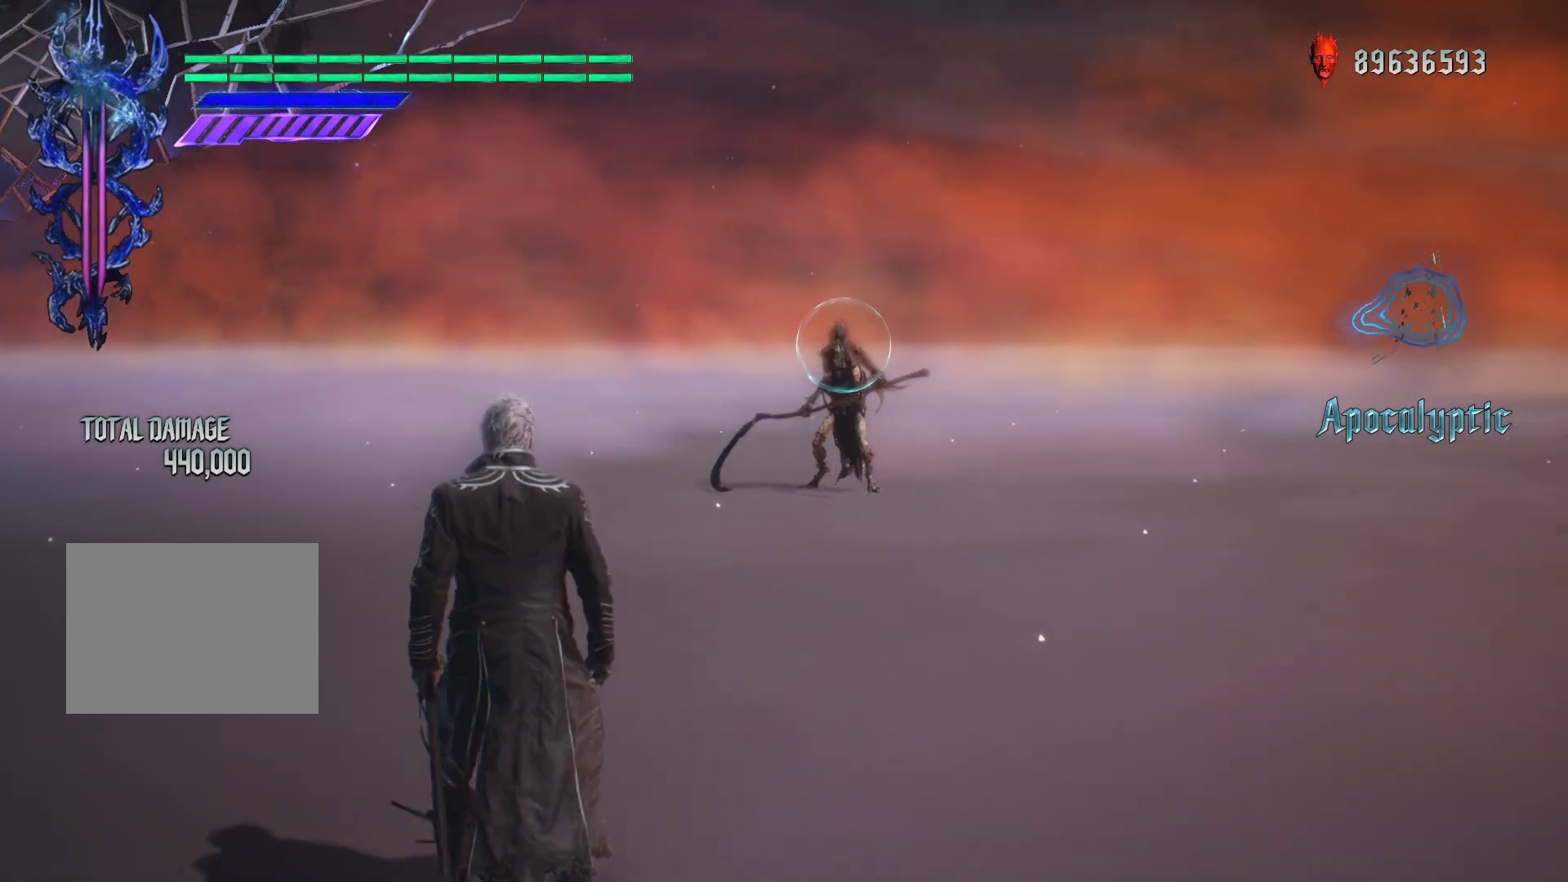
{"buttons": ["R1"], "left_stick": "up", "right_stick": "center", "events": []}
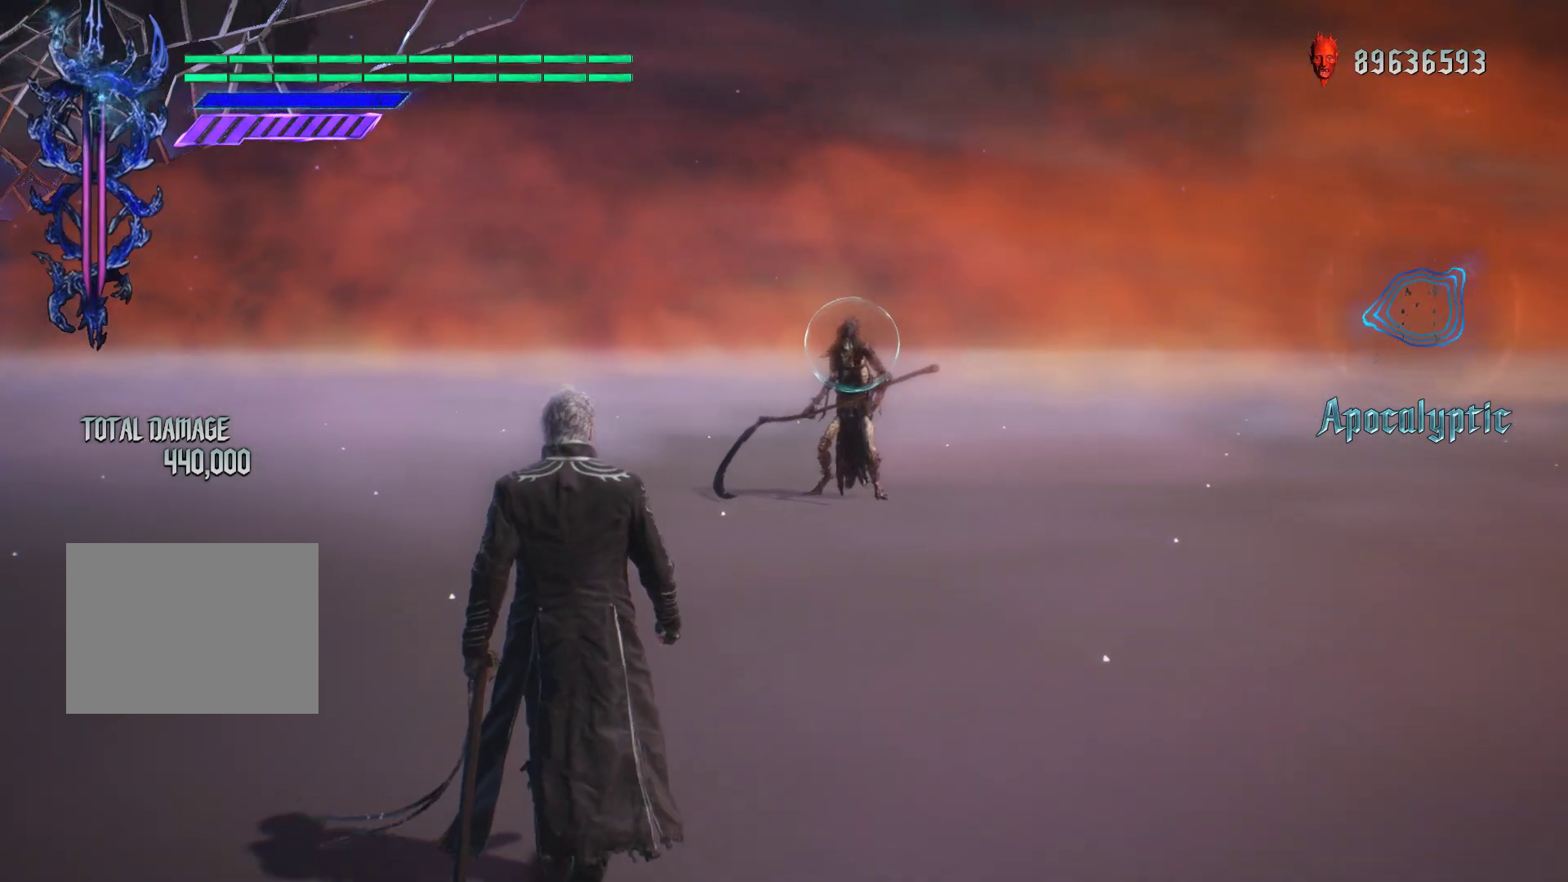
{"buttons": [], "left_stick": "center", "right_stick": "center", "events": [[100, "R1", "up"], [150, "left_stick", "center"]]}
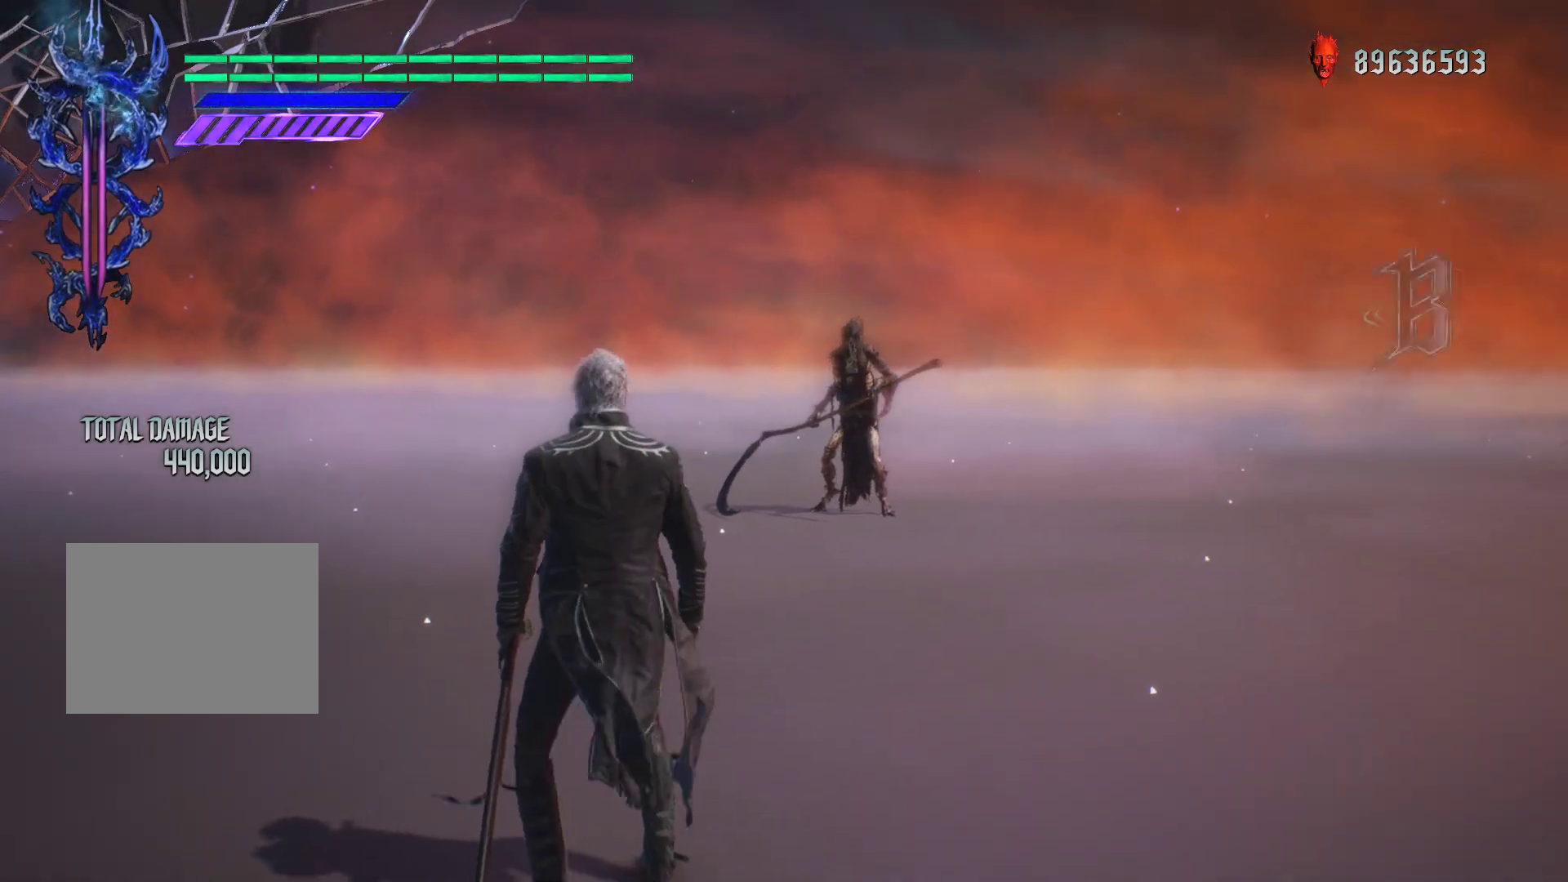
{"buttons": ["Y"], "left_stick": "center", "right_stick": "center", "events": [[17, "Y", "down"]]}
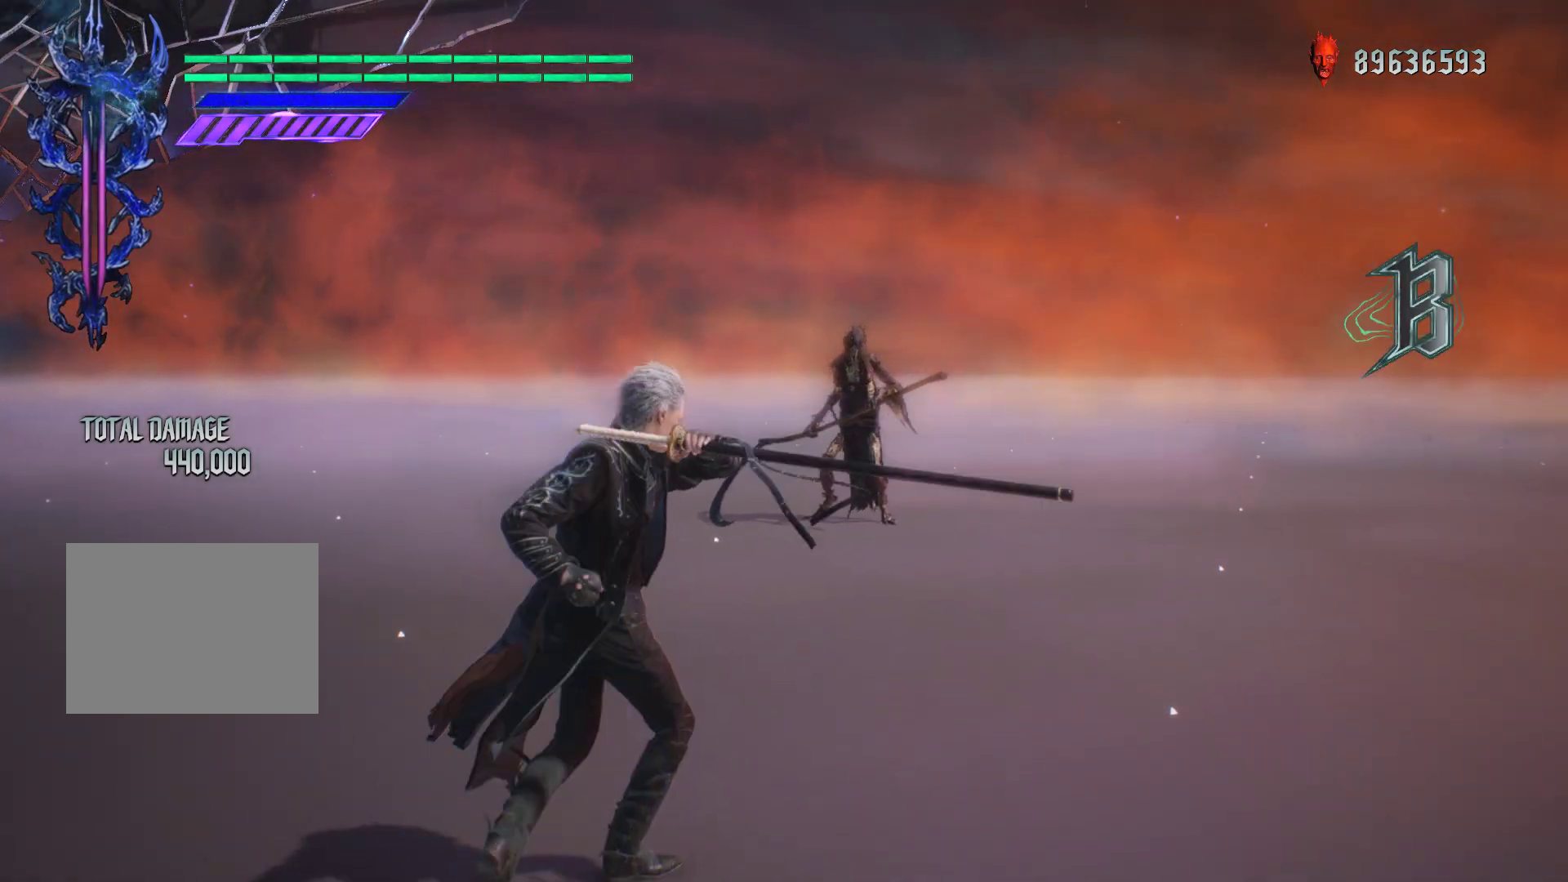
{"buttons": ["Y"], "left_stick": "center", "right_stick": "down-right", "events": [[350, "right_stick", "down-right"]]}
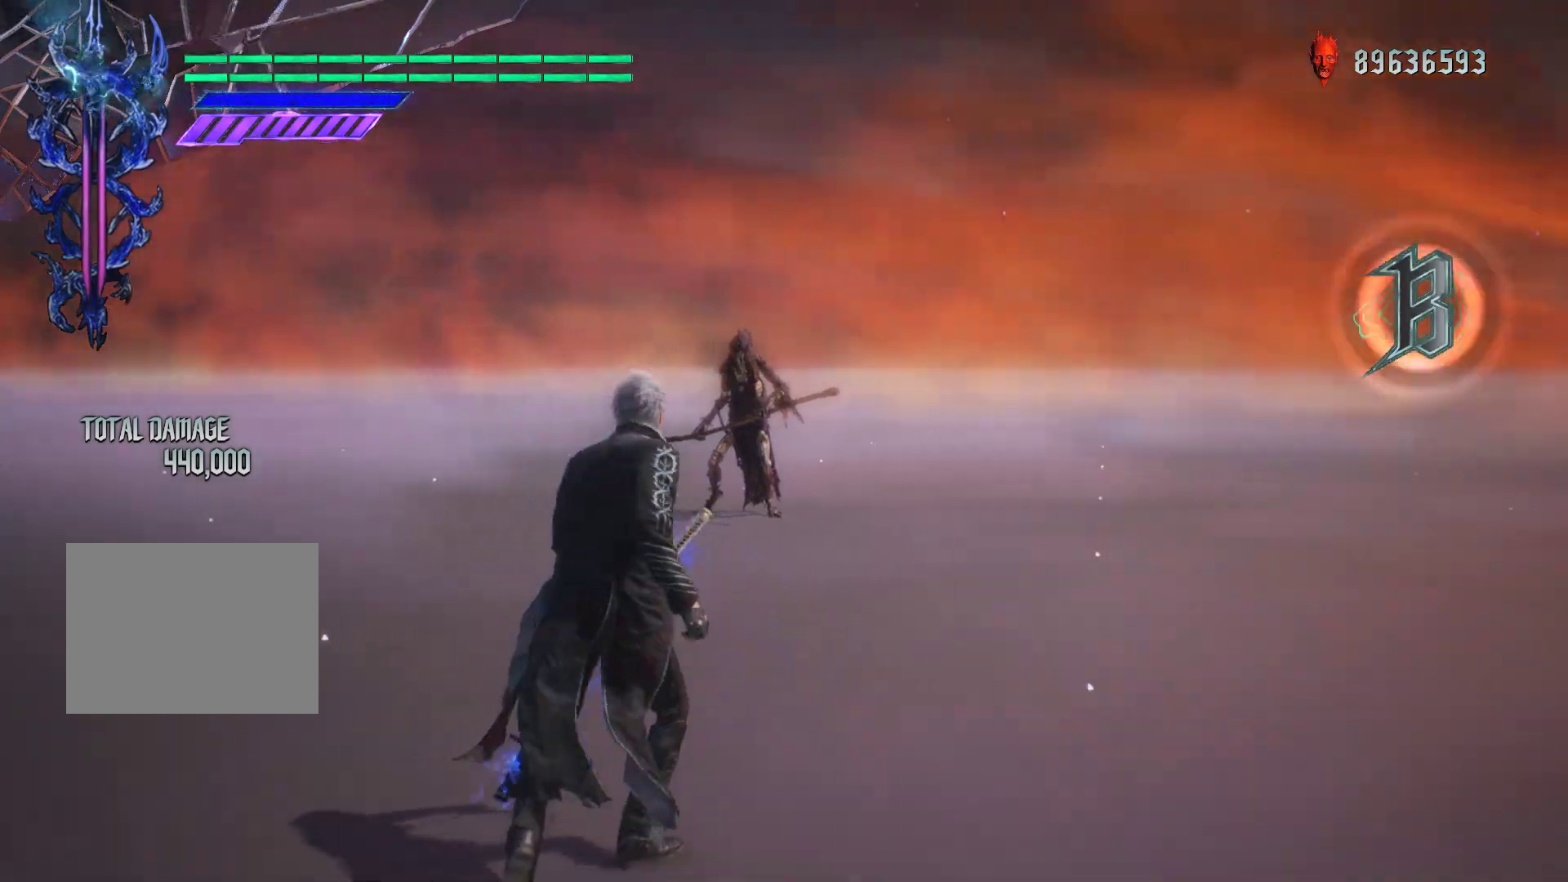
{"buttons": [], "left_stick": "center", "right_stick": "center", "events": [[133, "Y", "up"], [183, "right_stick", "center"]]}
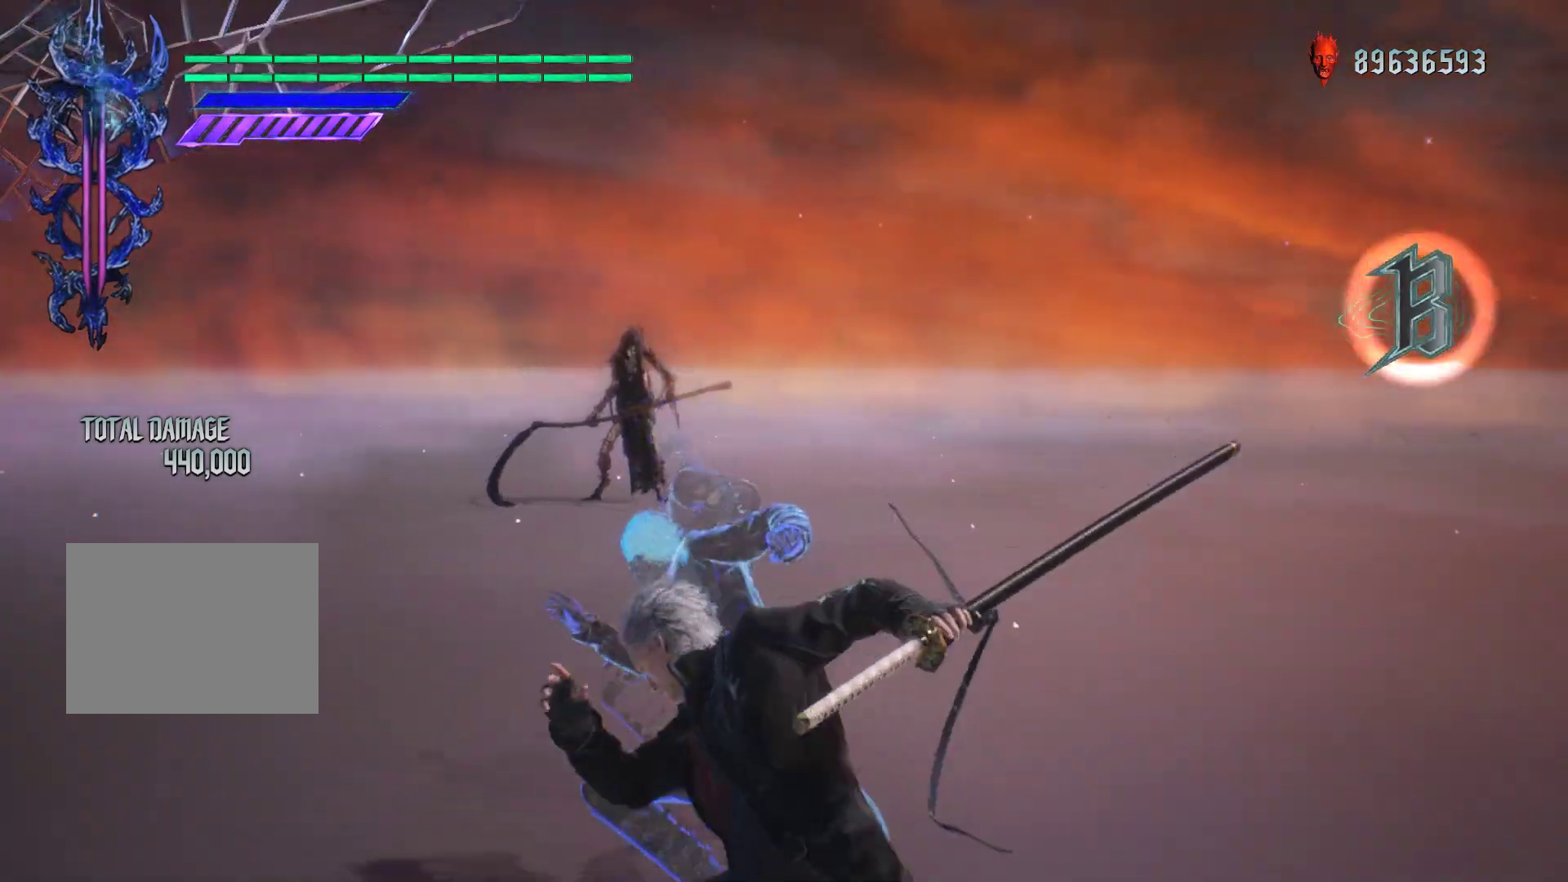
{"buttons": [], "left_stick": "center", "right_stick": "center", "events": [[100, "right_stick", "down-right"], [233, "right_stick", "center"]]}
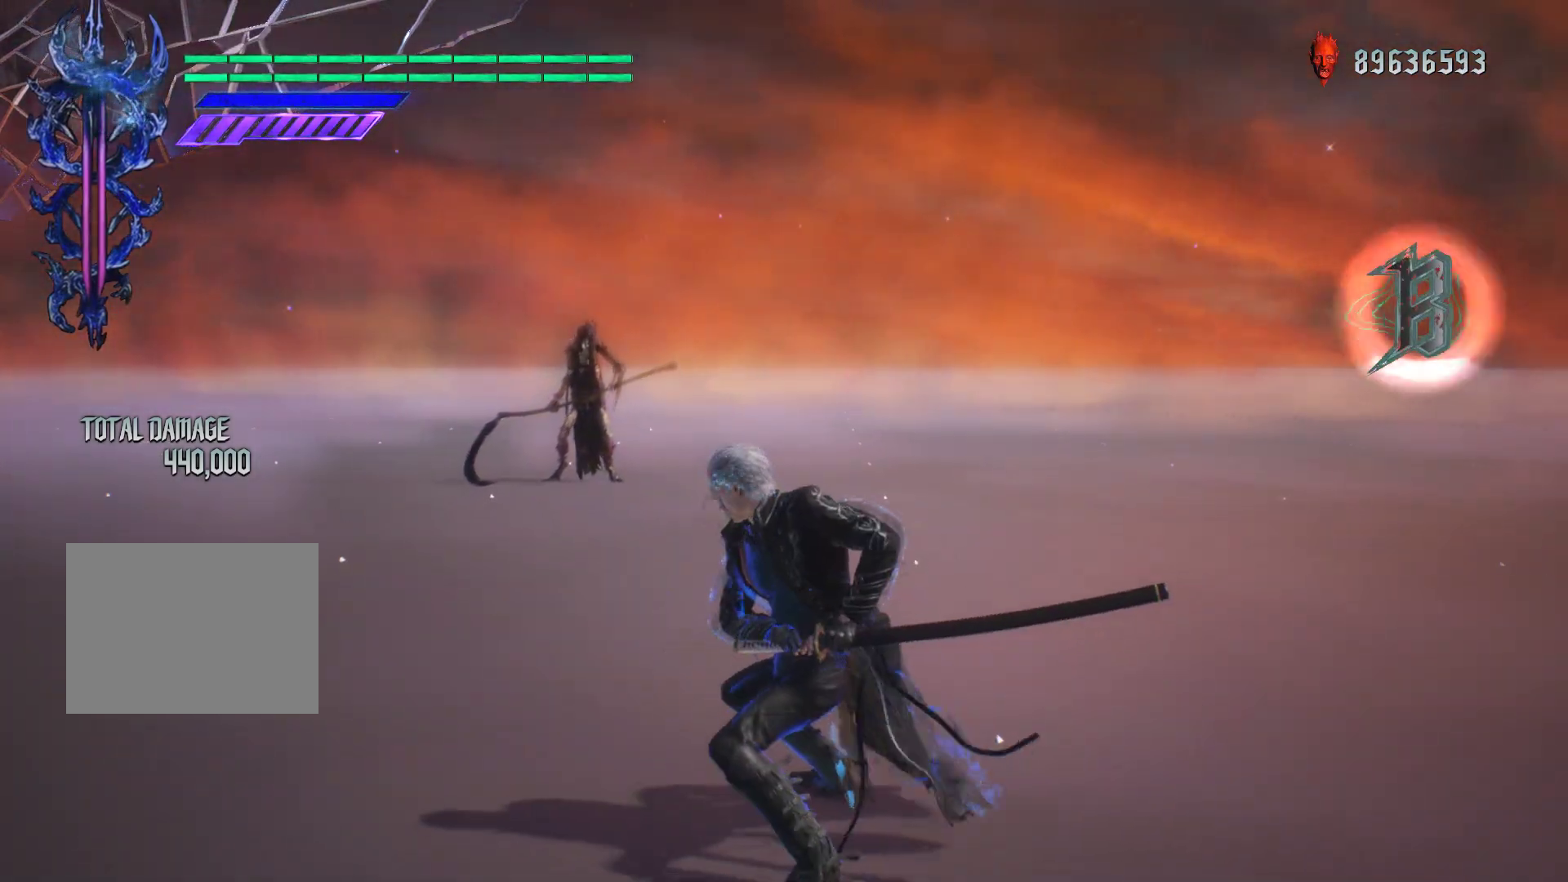
{"buttons": [], "left_stick": "center", "right_stick": "center", "events": []}
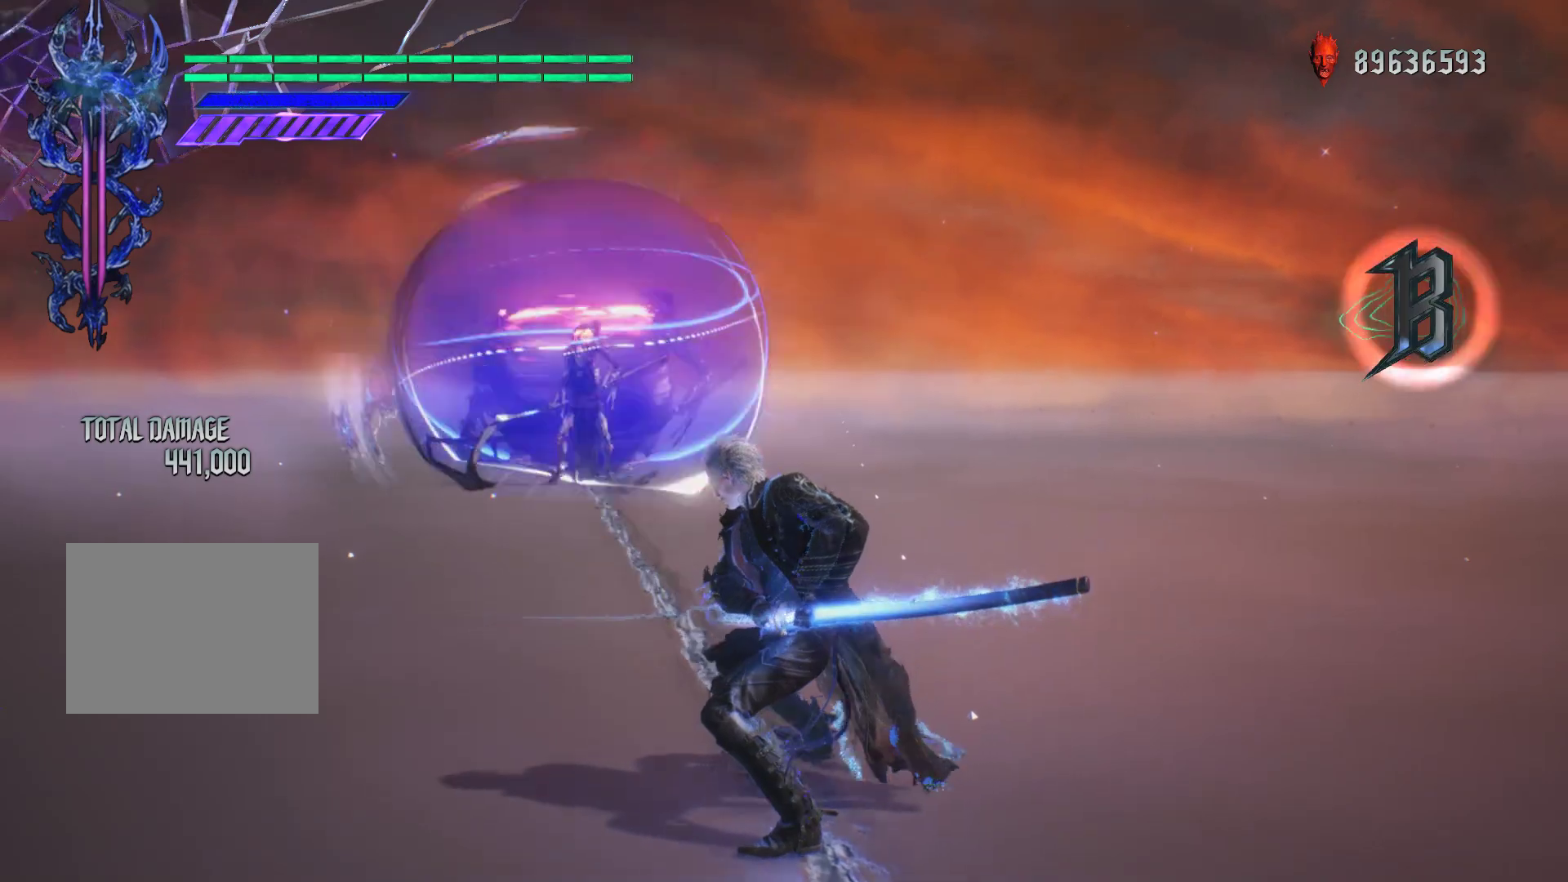
{"buttons": [], "left_stick": "center", "right_stick": "center", "events": []}
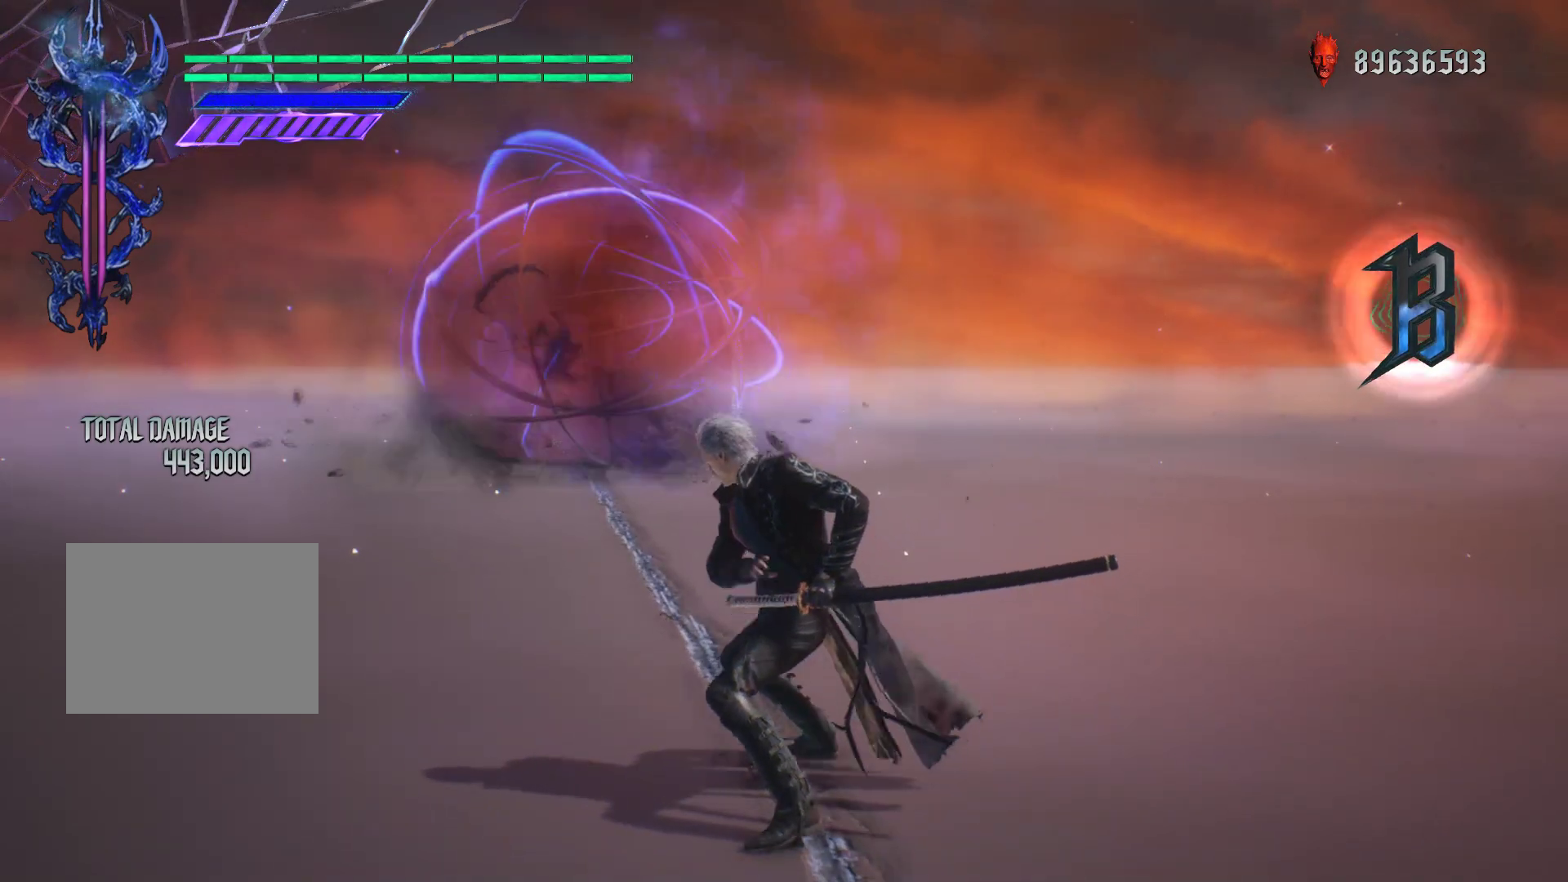
{"buttons": [], "left_stick": "center", "right_stick": "center", "events": []}
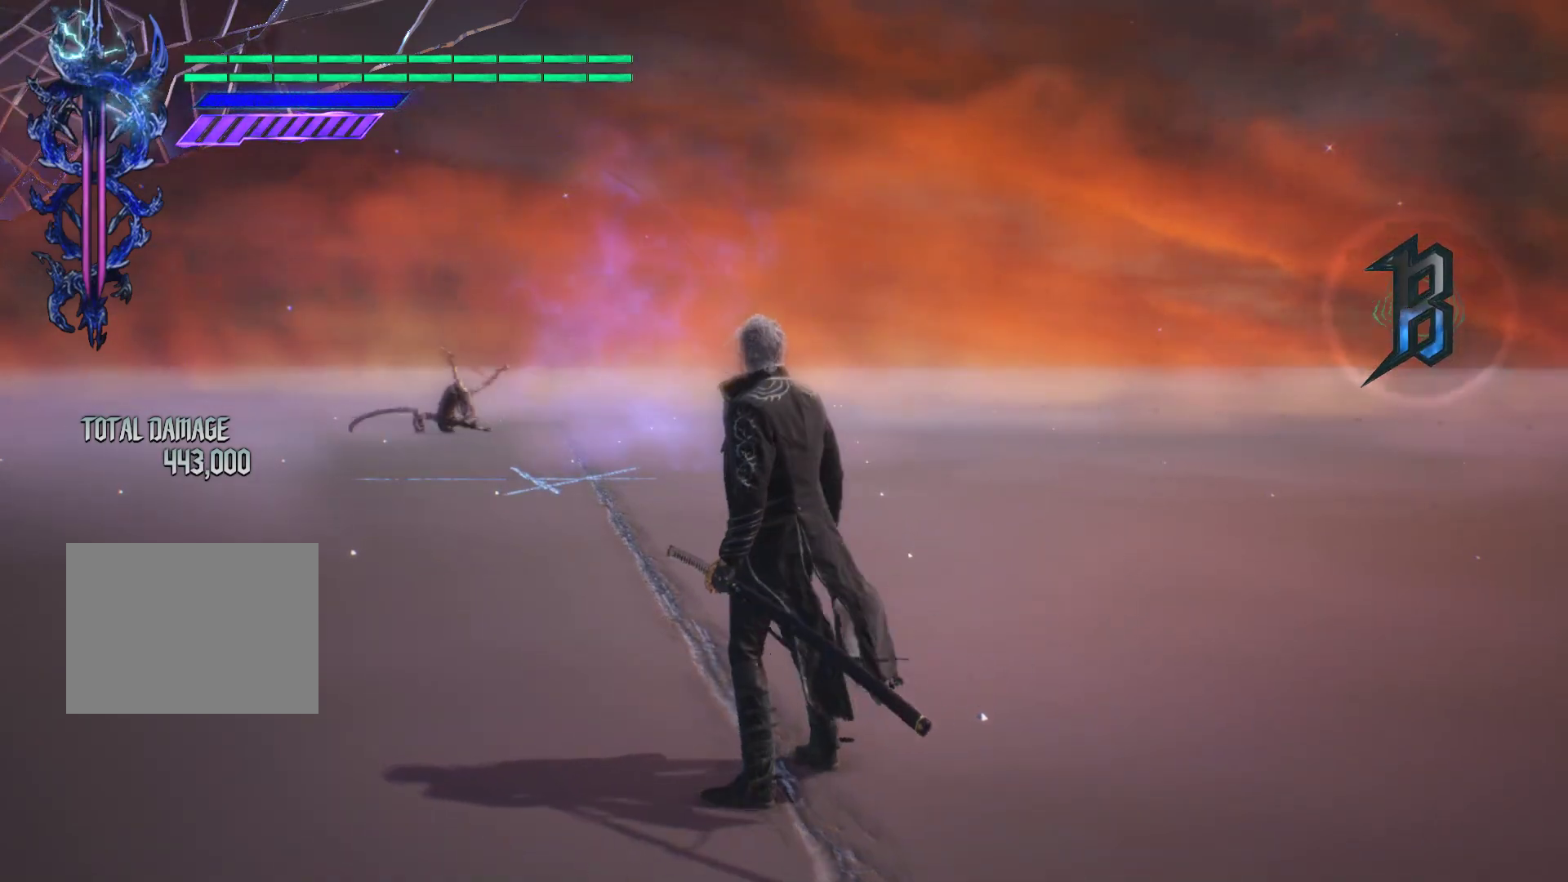
{"buttons": ["Y"], "left_stick": "center", "right_stick": "center", "events": [[500, "Y", "down"]]}
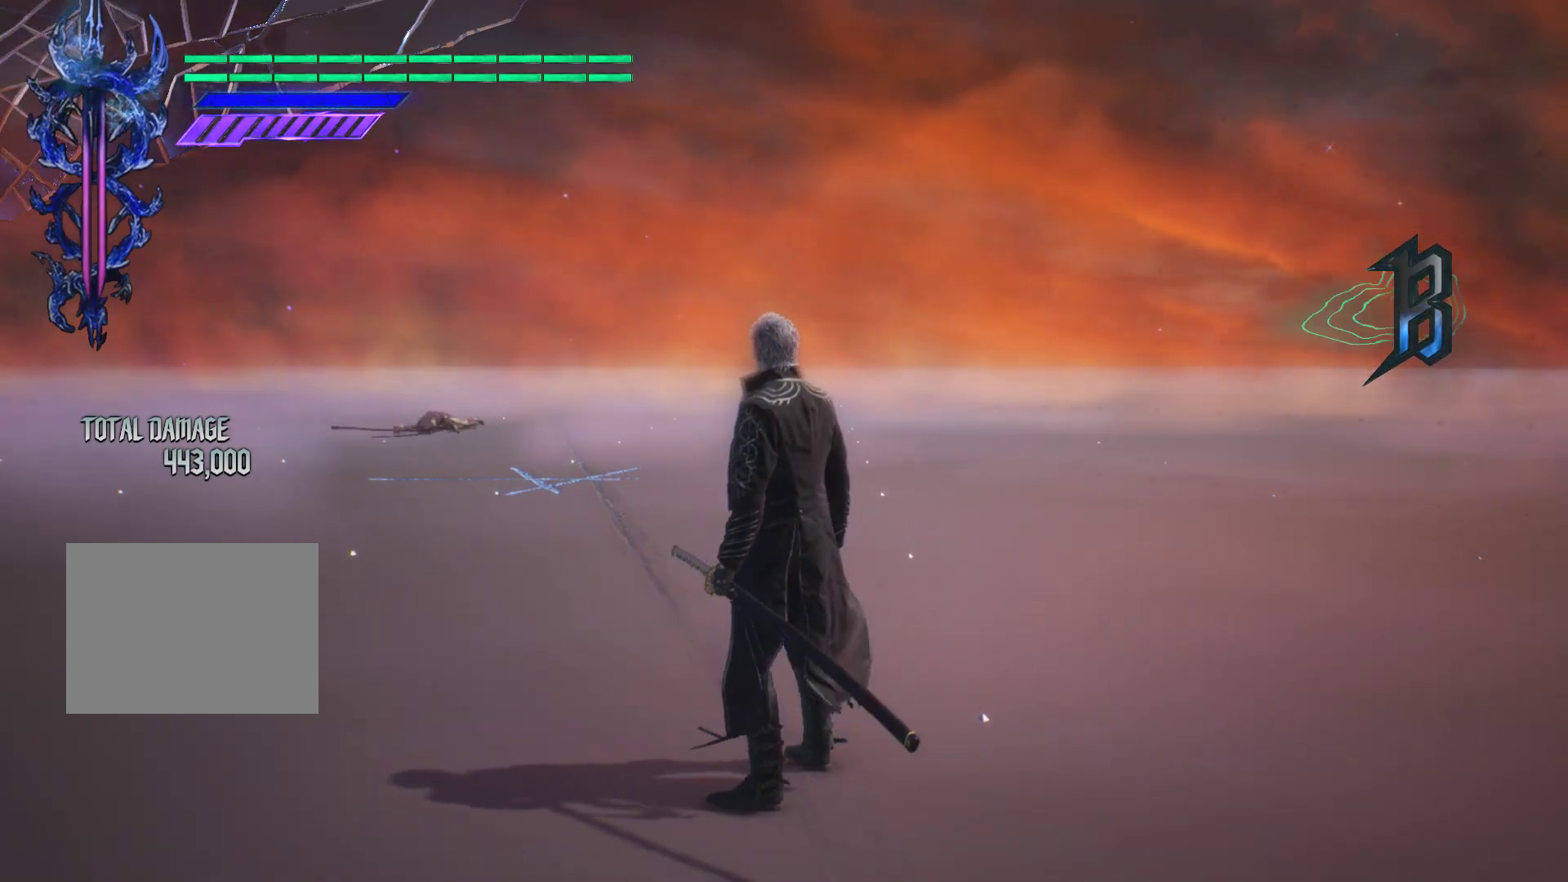
{"buttons": ["Y"], "left_stick": "center", "right_stick": "center", "events": []}
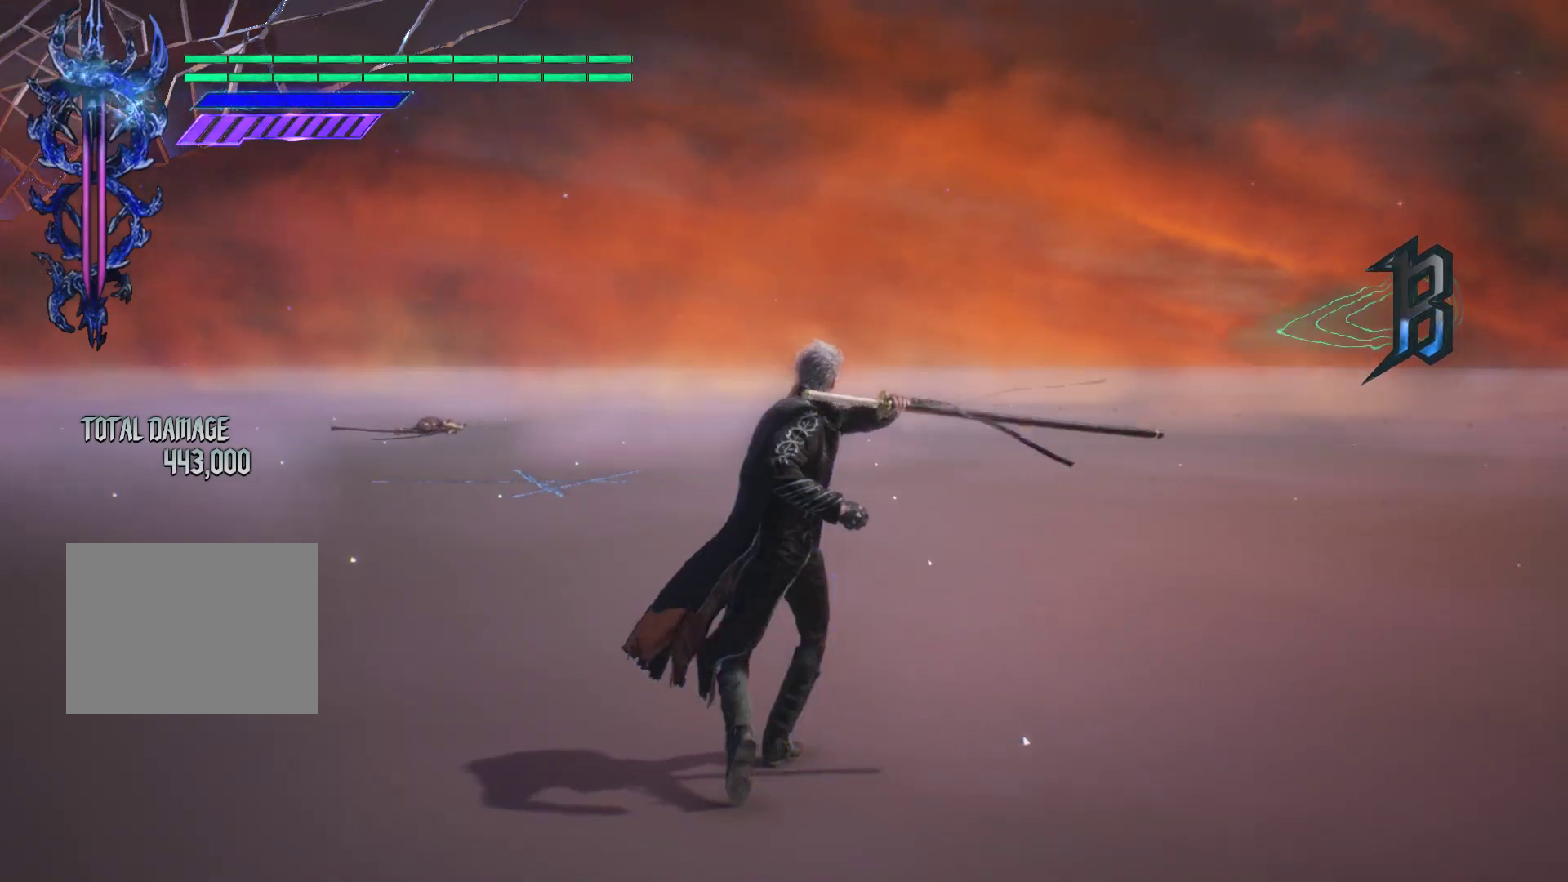
{"buttons": [], "left_stick": "center", "right_stick": "center", "events": [[283, "Y", "up"]]}
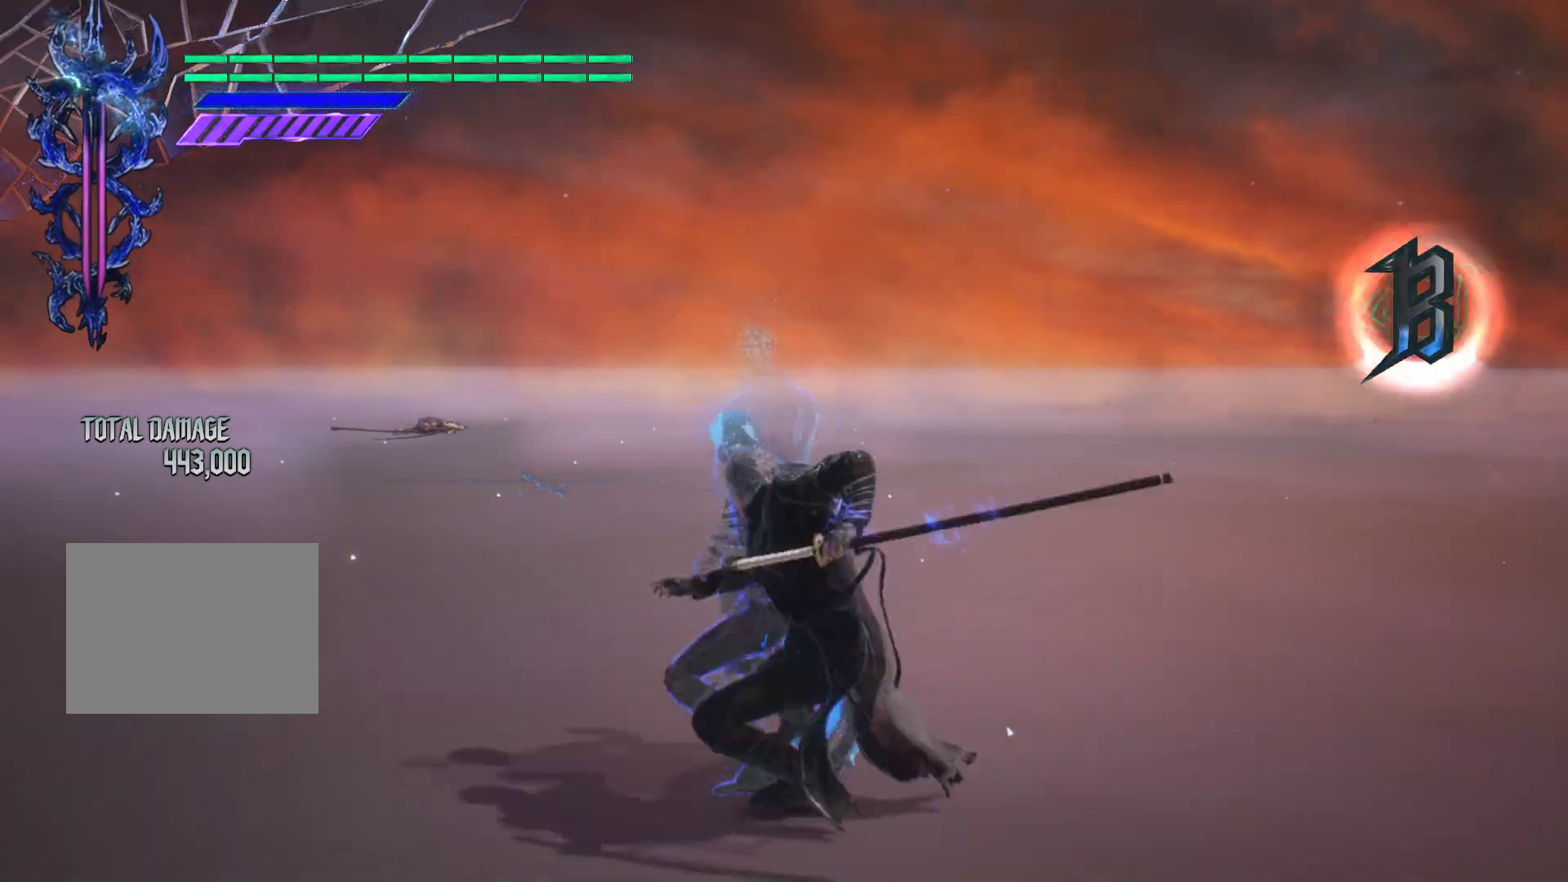
{"buttons": [], "left_stick": "center", "right_stick": "center", "events": []}
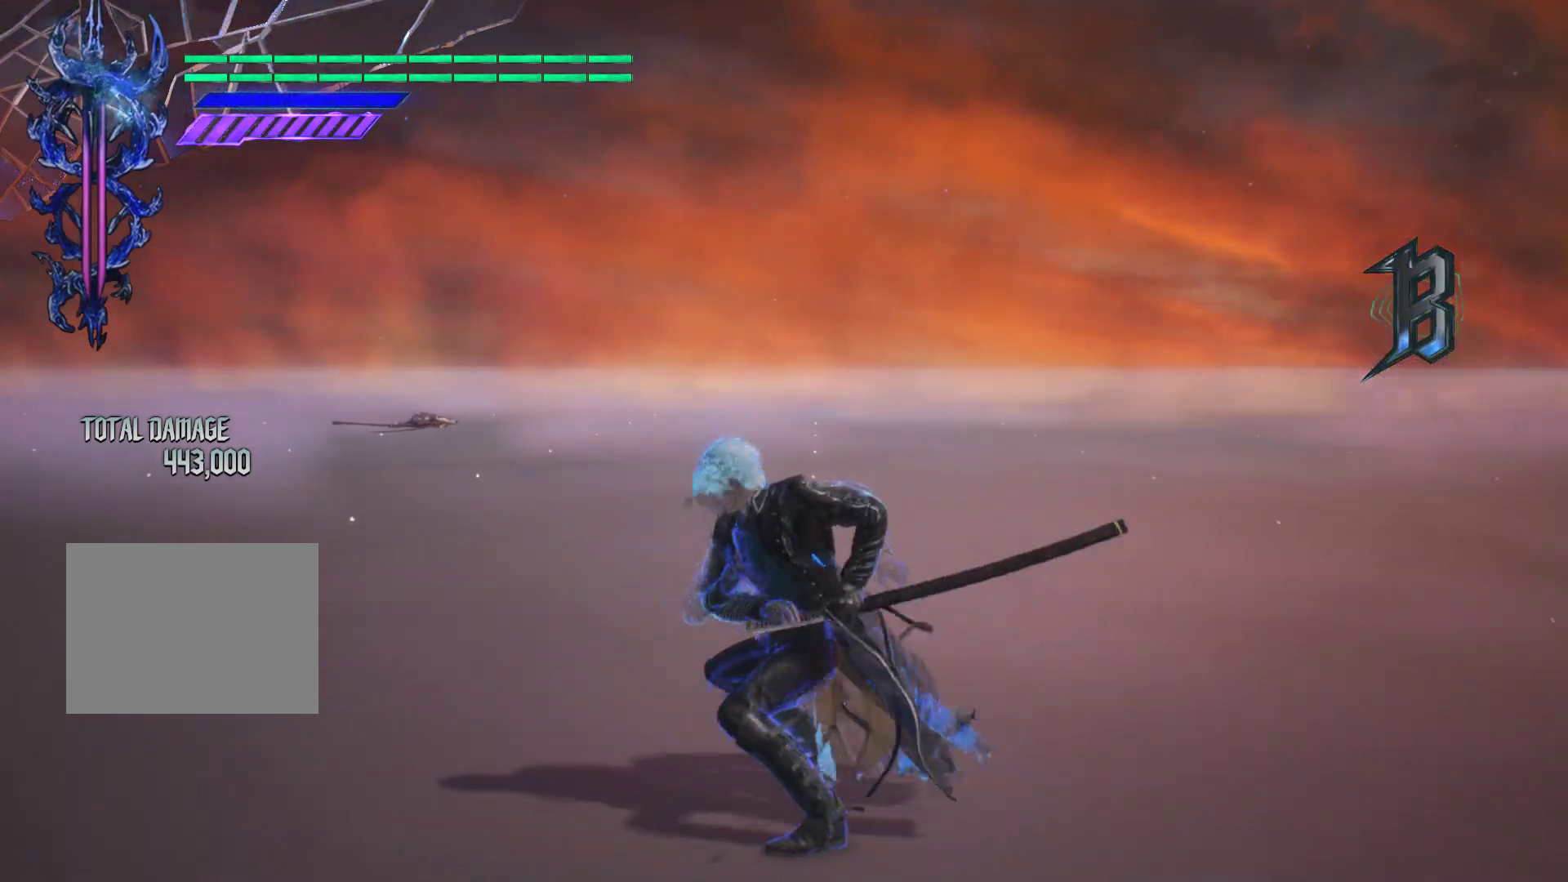
{"buttons": [], "left_stick": "center", "right_stick": "center", "events": []}
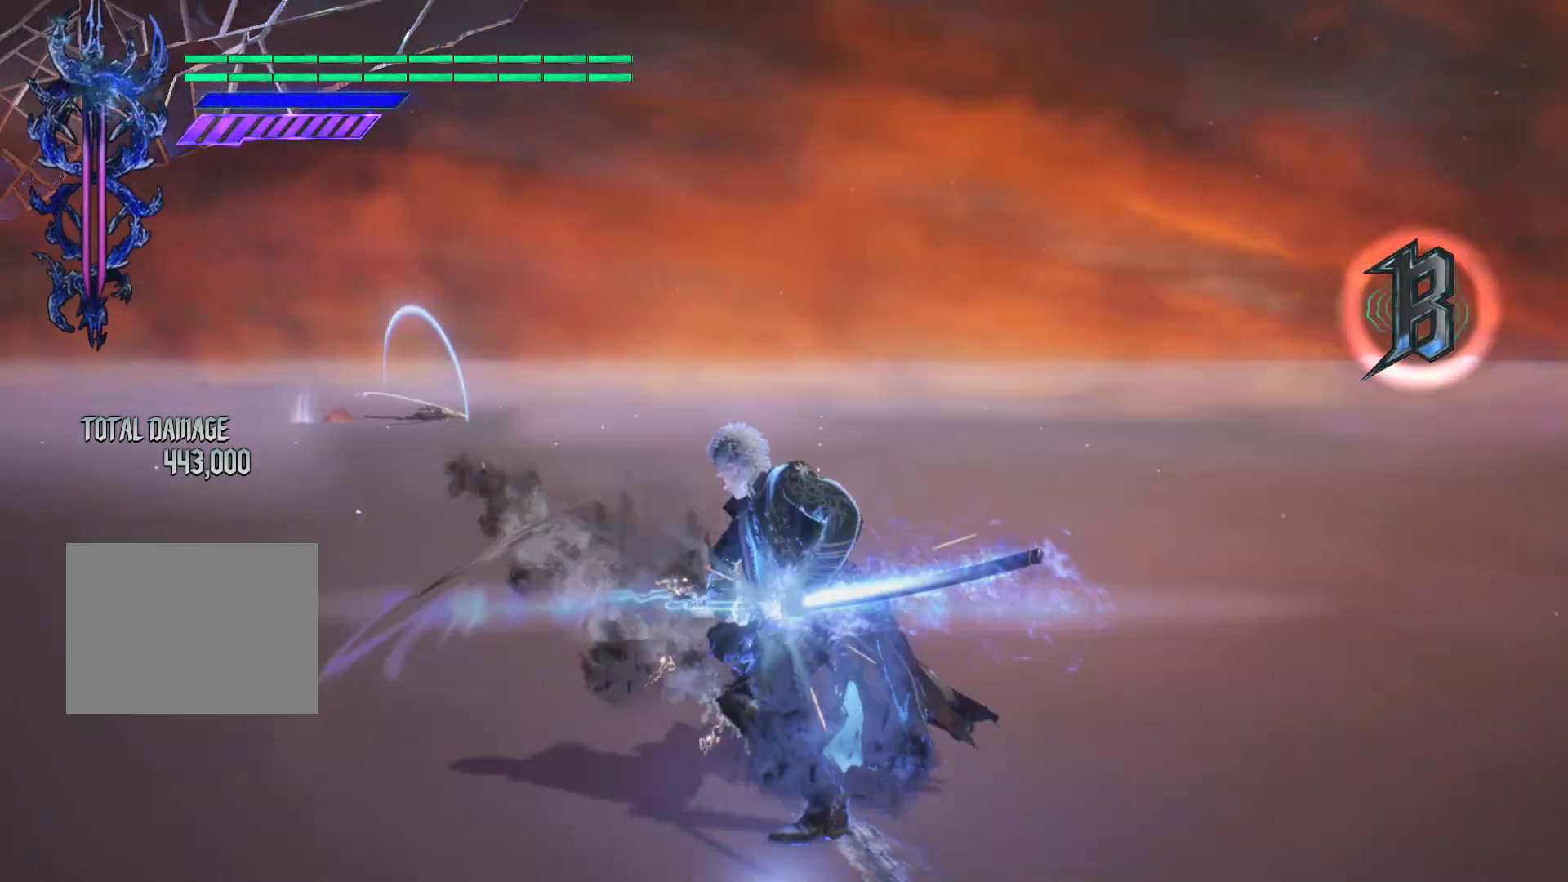
{"buttons": [], "left_stick": "center", "right_stick": "center", "events": []}
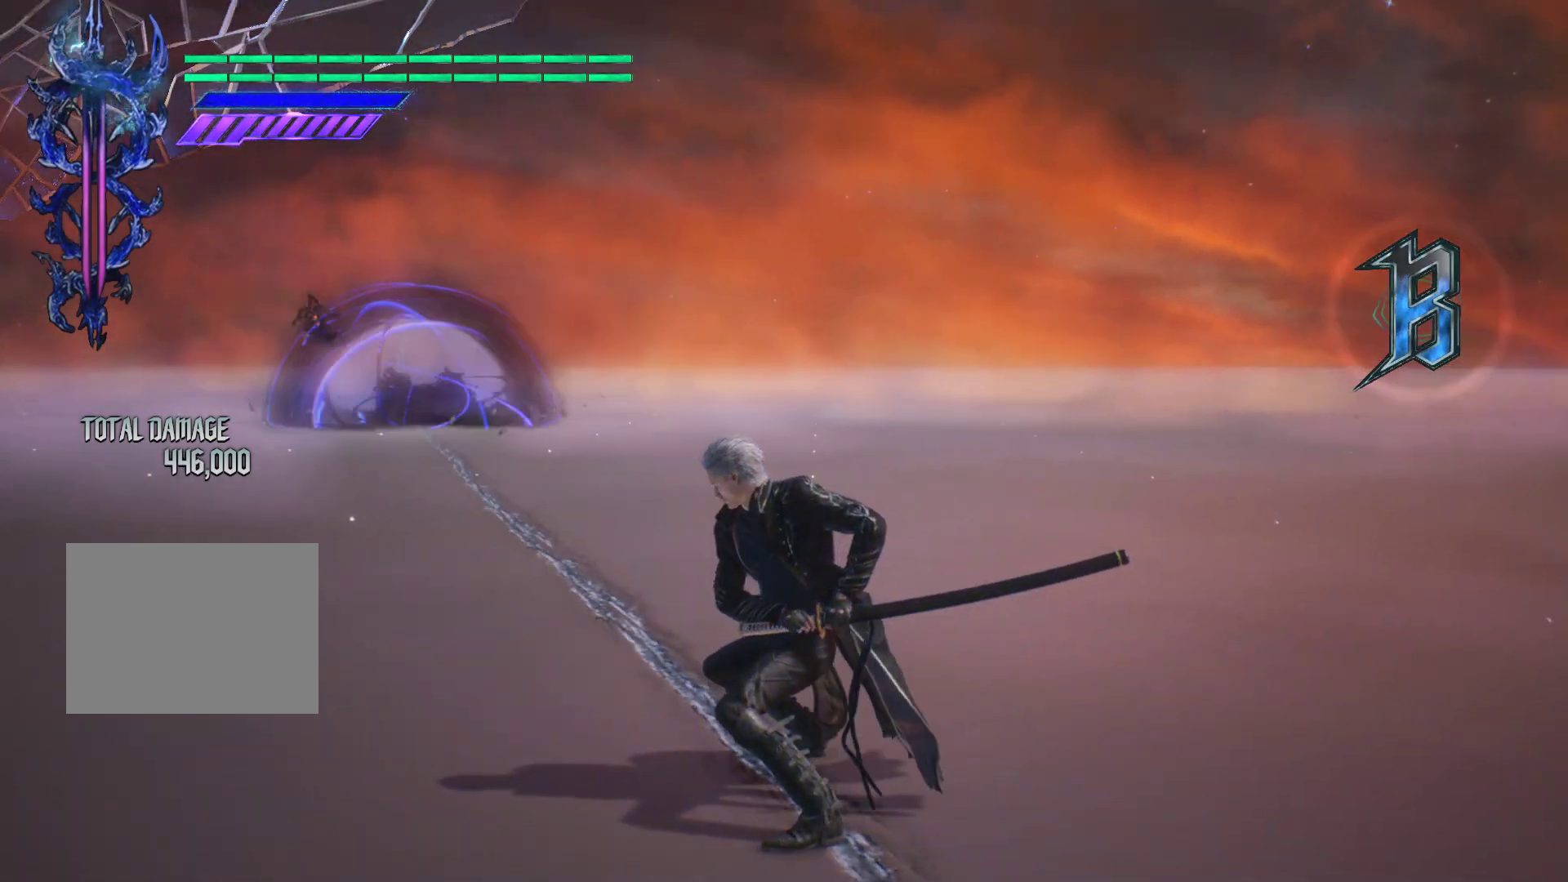
{"buttons": ["R1"], "left_stick": "center", "right_stick": "center", "events": [[433, "R1", "down"]]}
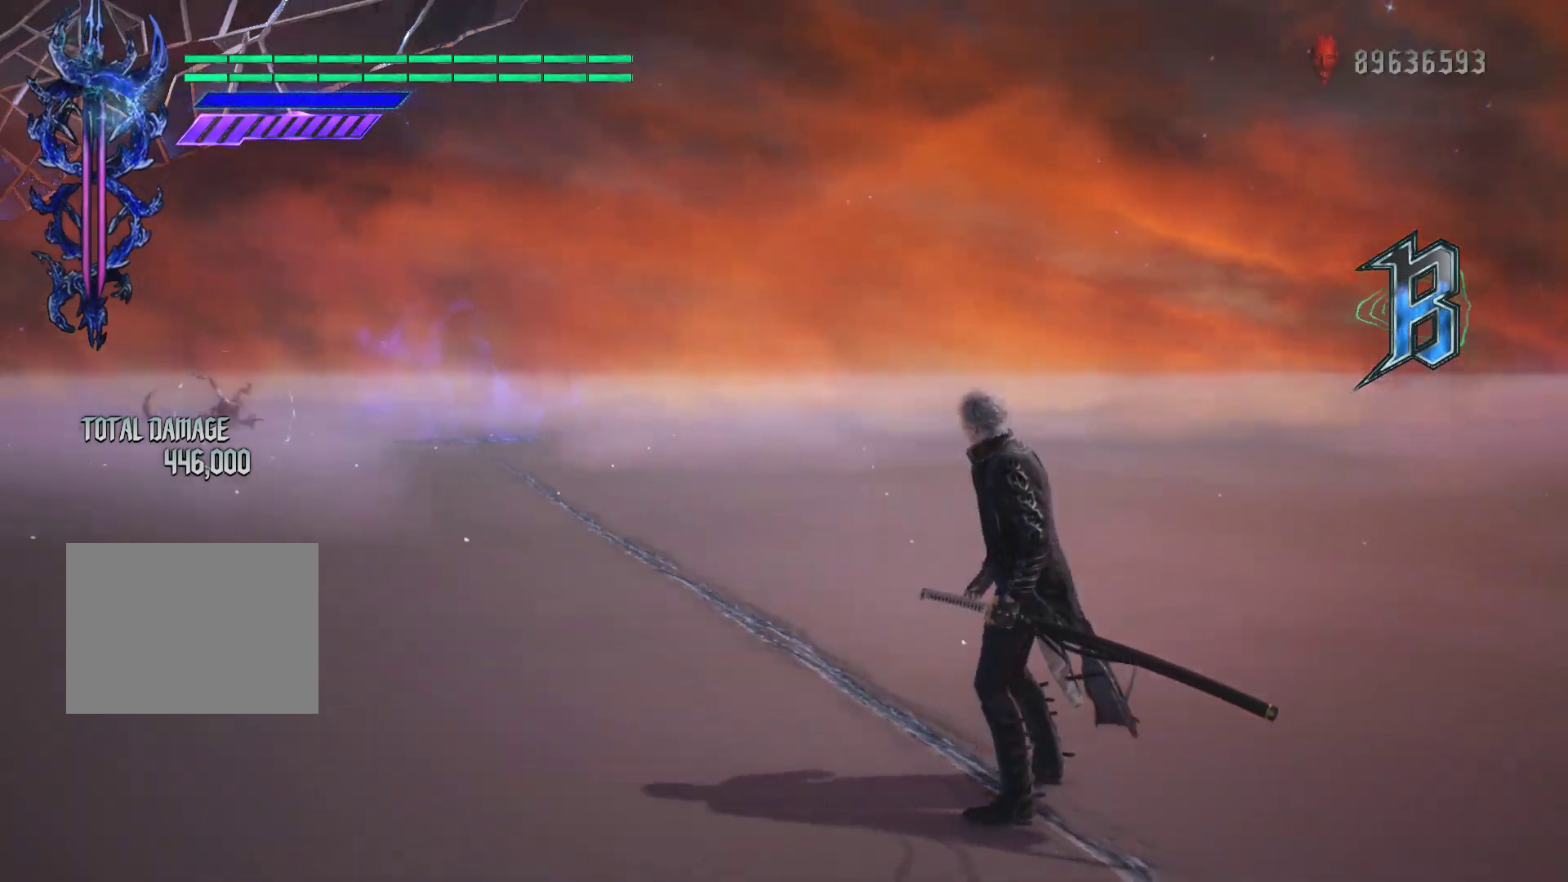
{"buttons": ["R1"], "left_stick": "center", "right_stick": "center", "events": []}
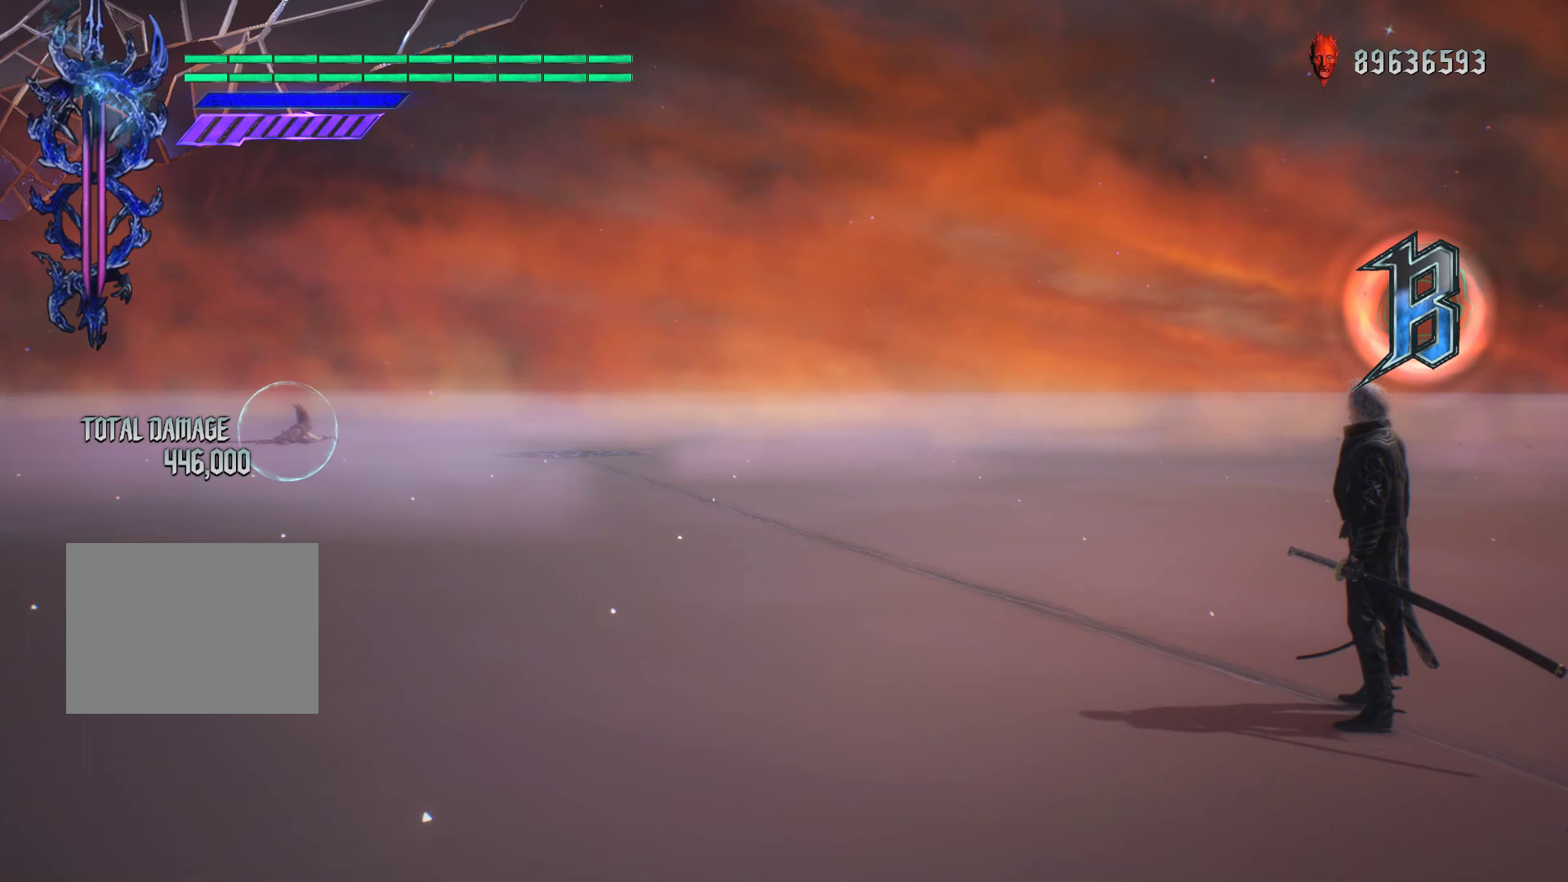
{"buttons": [], "left_stick": "down-left", "right_stick": "center", "events": [[417, "left_stick", "down-left"], [467, "R1", "up"]]}
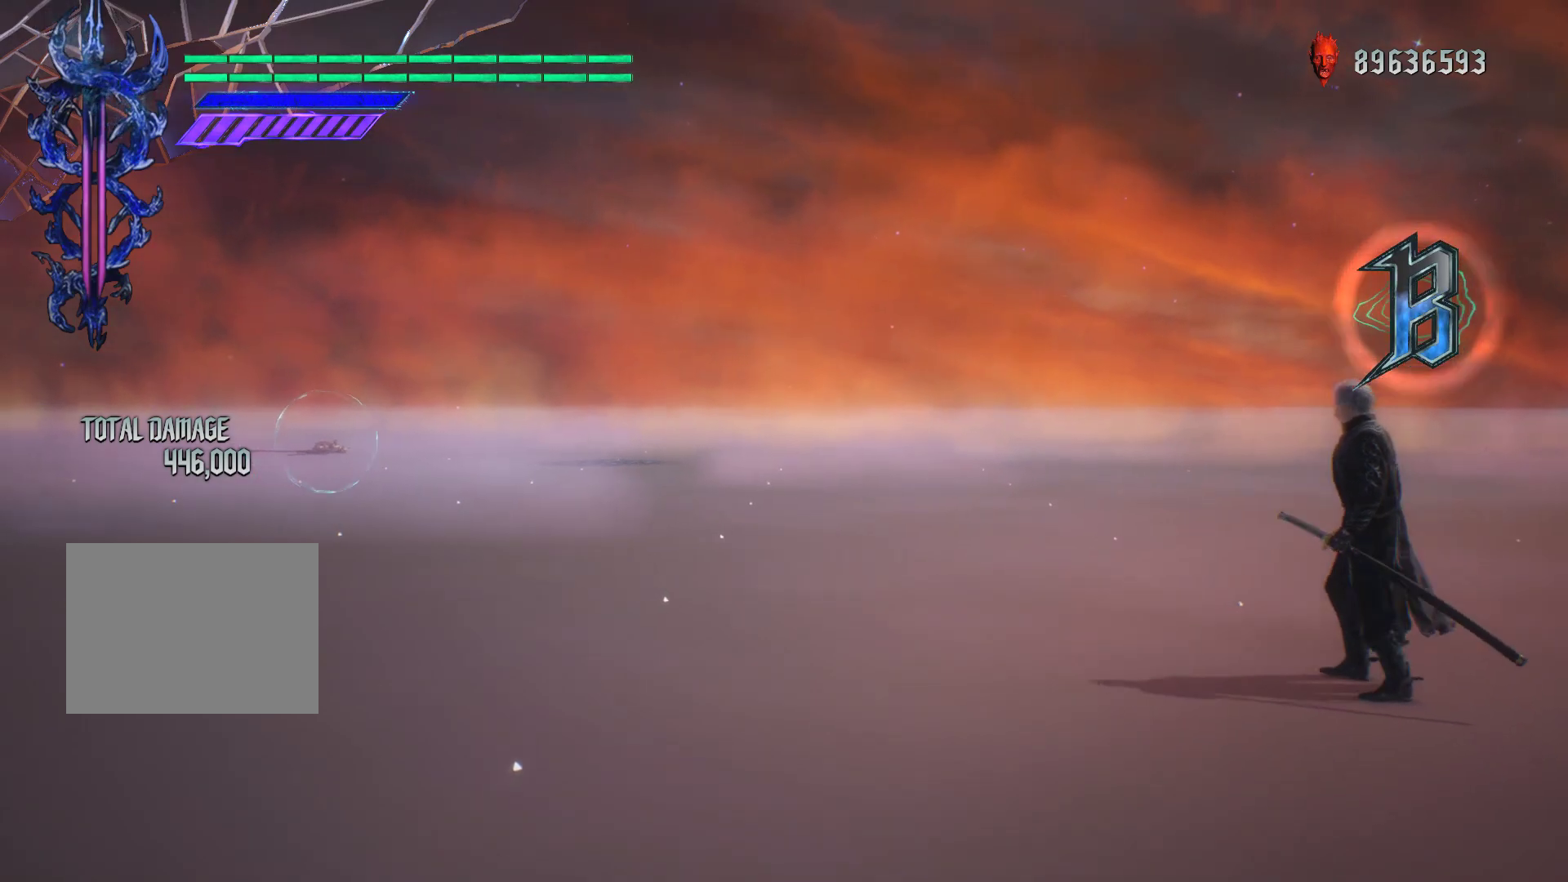
{"buttons": ["Y"], "left_stick": "center", "right_stick": "center", "events": [[50, "A", "down"], [183, "A", "up"], [283, "left_stick", "center"], [383, "Y", "down"]]}
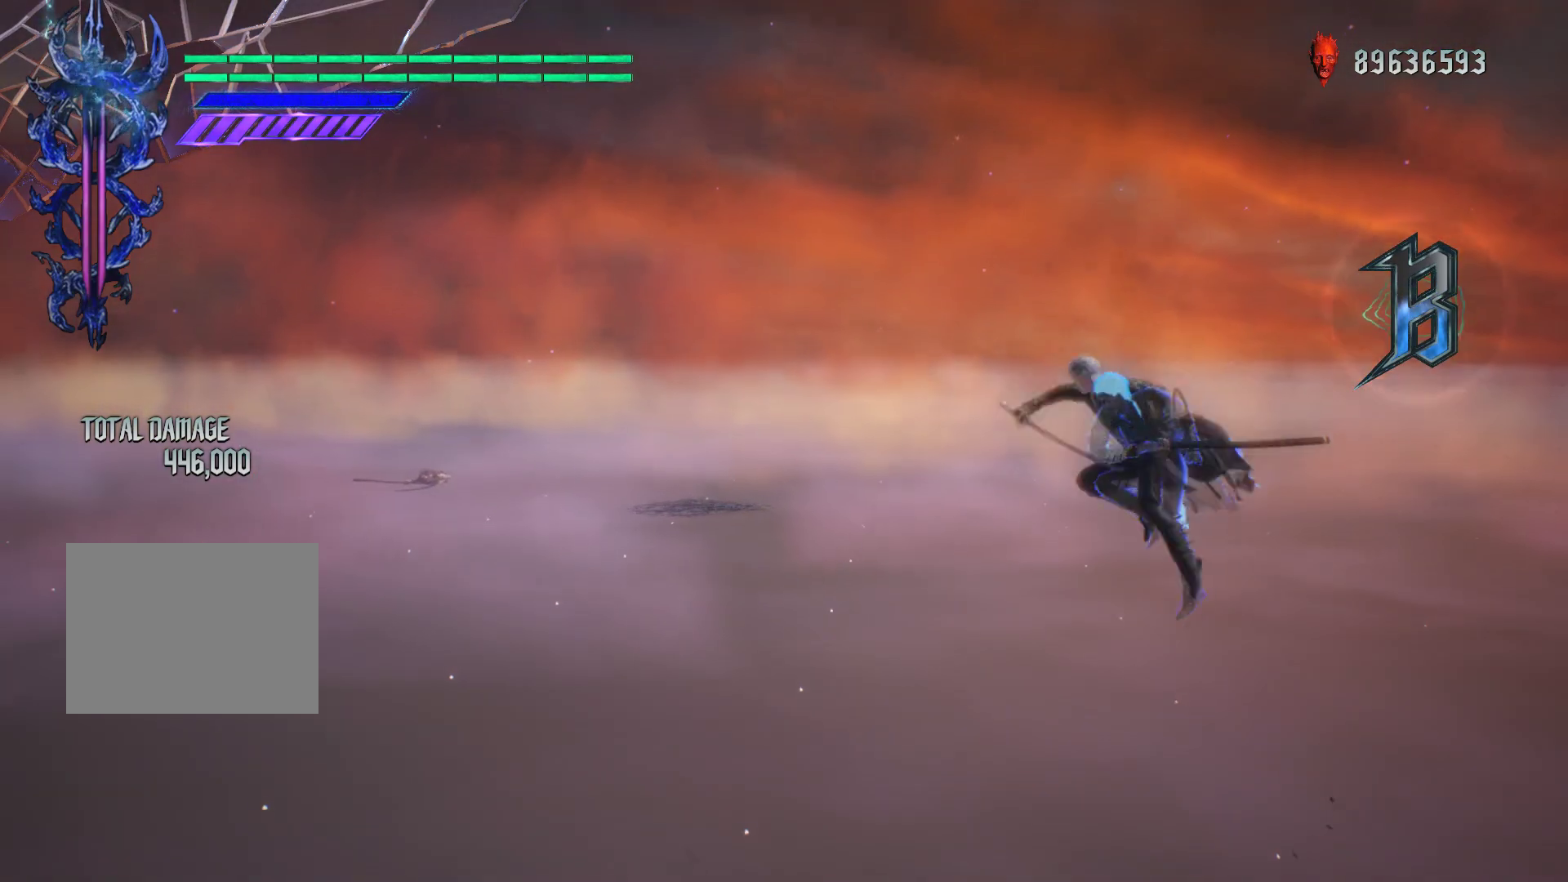
{"buttons": ["Y"], "left_stick": "center", "right_stick": "center", "events": []}
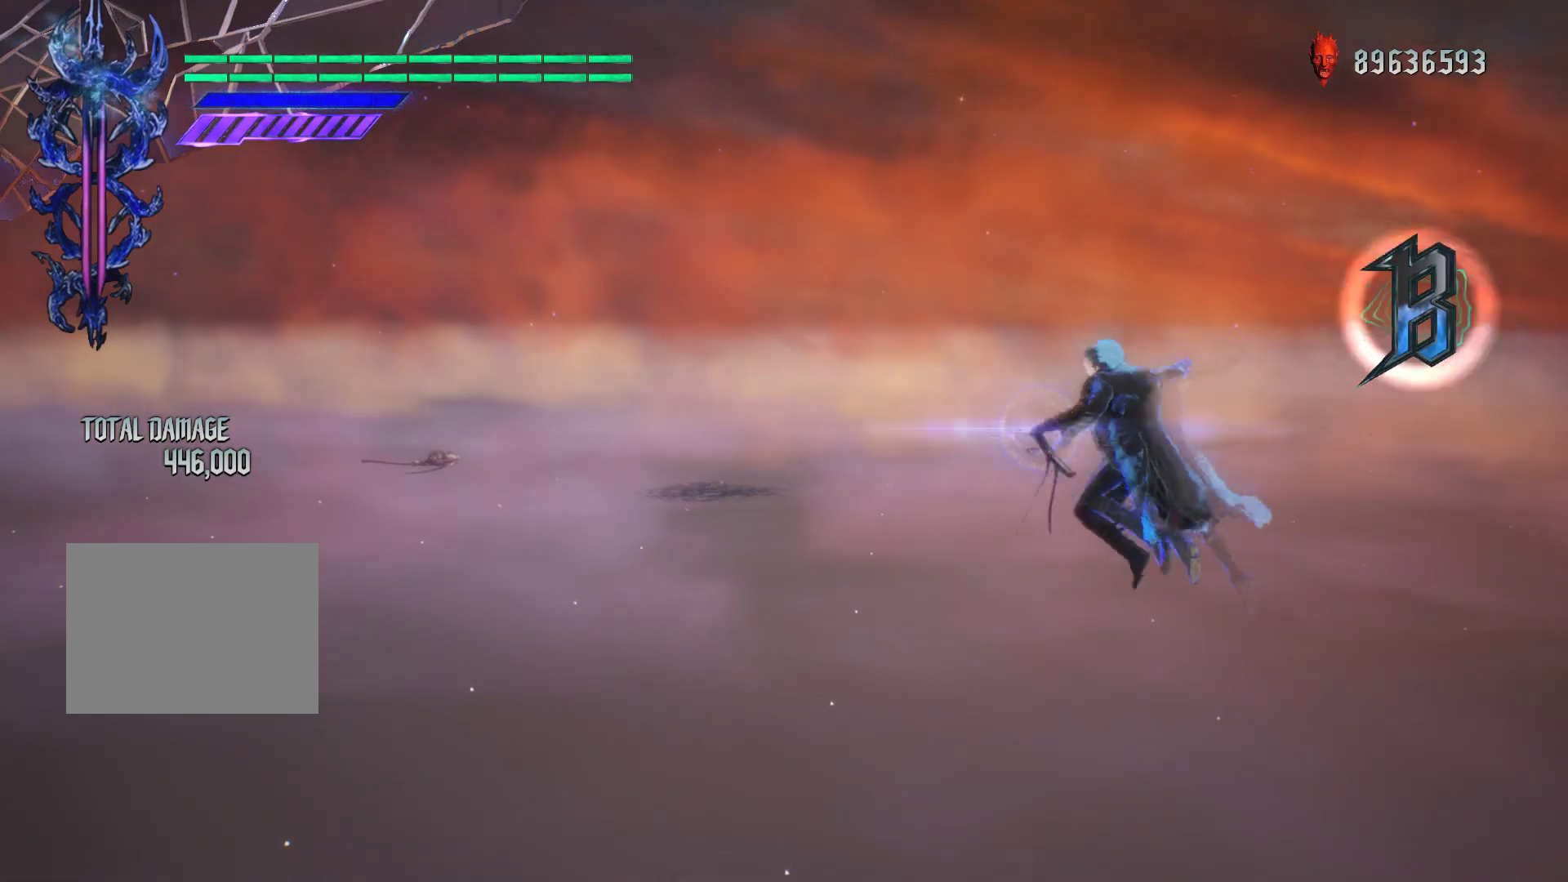
{"buttons": [], "left_stick": "center", "right_stick": "center", "events": [[67, "Y", "up"]]}
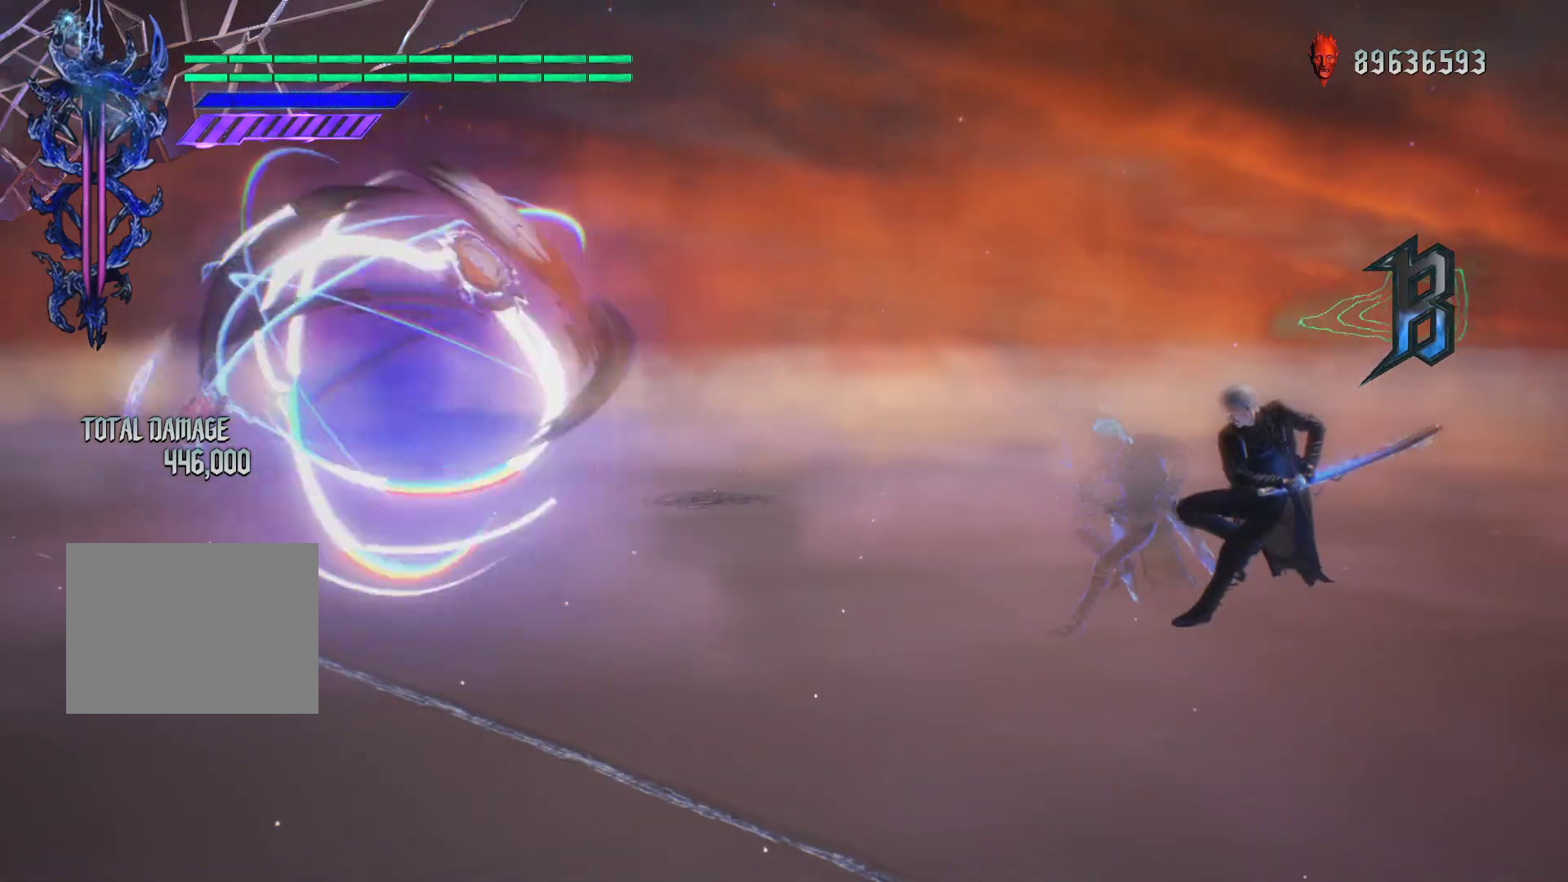
{"buttons": [], "left_stick": "center", "right_stick": "center", "events": []}
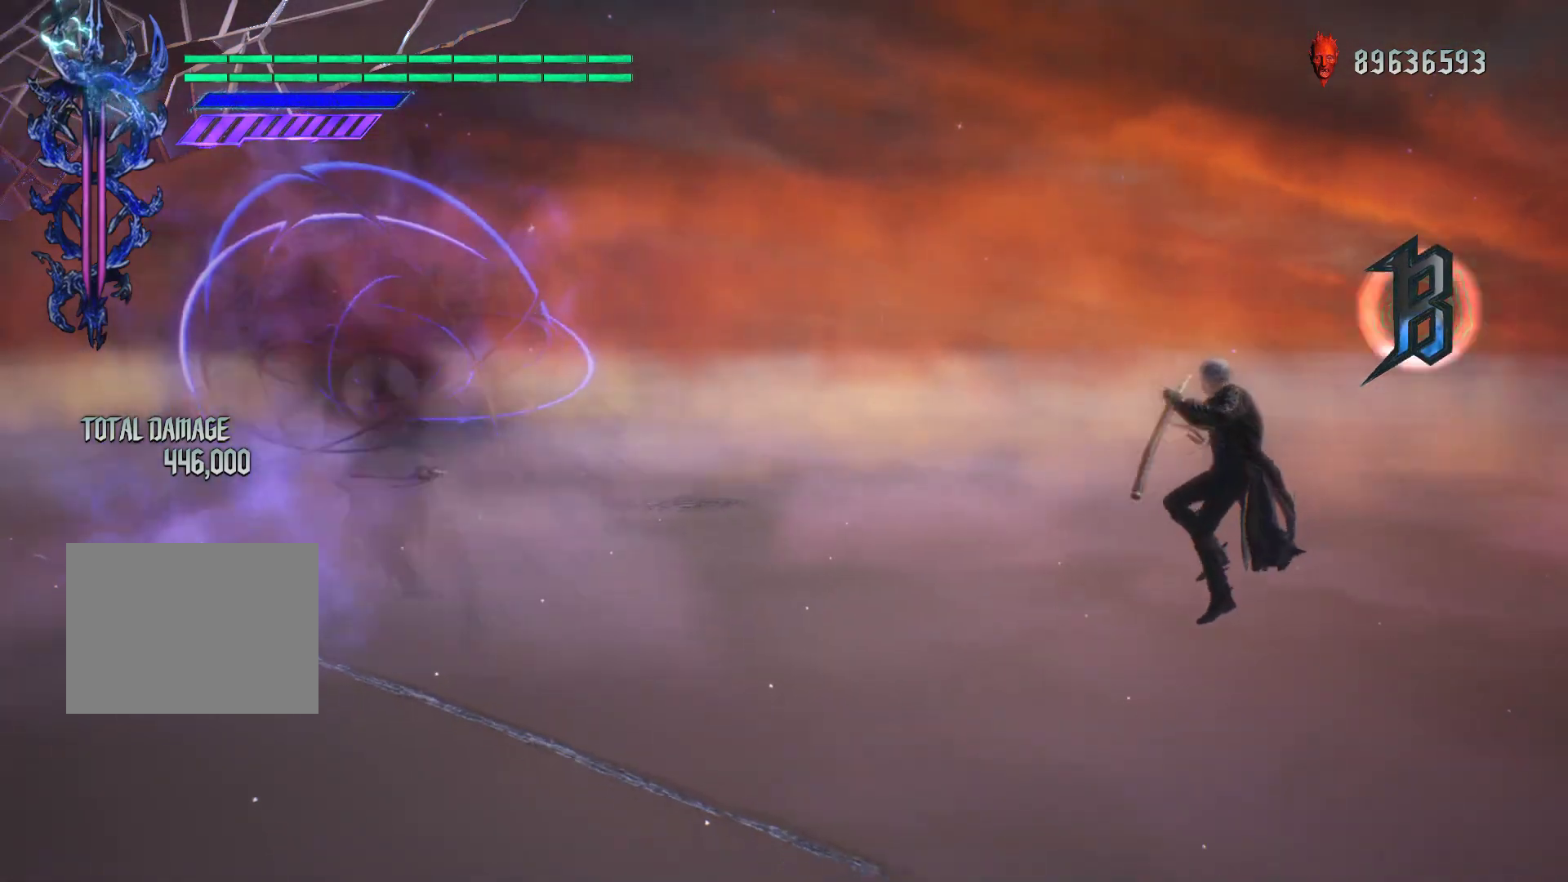
{"buttons": [], "left_stick": "center", "right_stick": "down-right", "events": [[50, "right_stick", "down-right"]]}
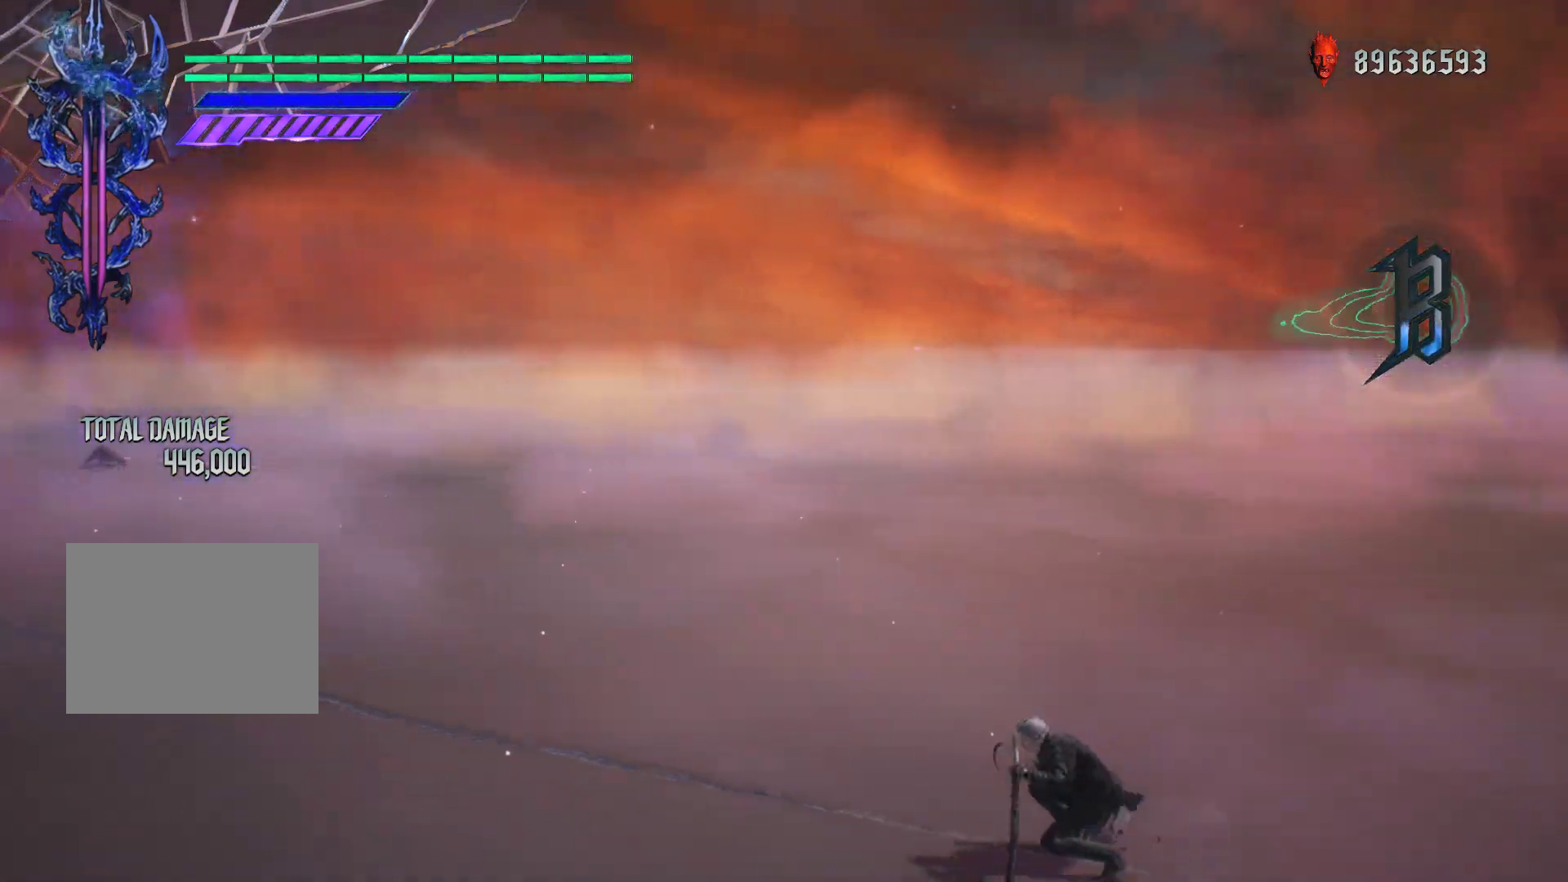
{"buttons": [], "left_stick": "center", "right_stick": "down-right", "events": [[67, "right_stick", "center"], [133, "right_stick", "down-right"], [367, "right_stick", "center"], [500, "right_stick", "down-right"]]}
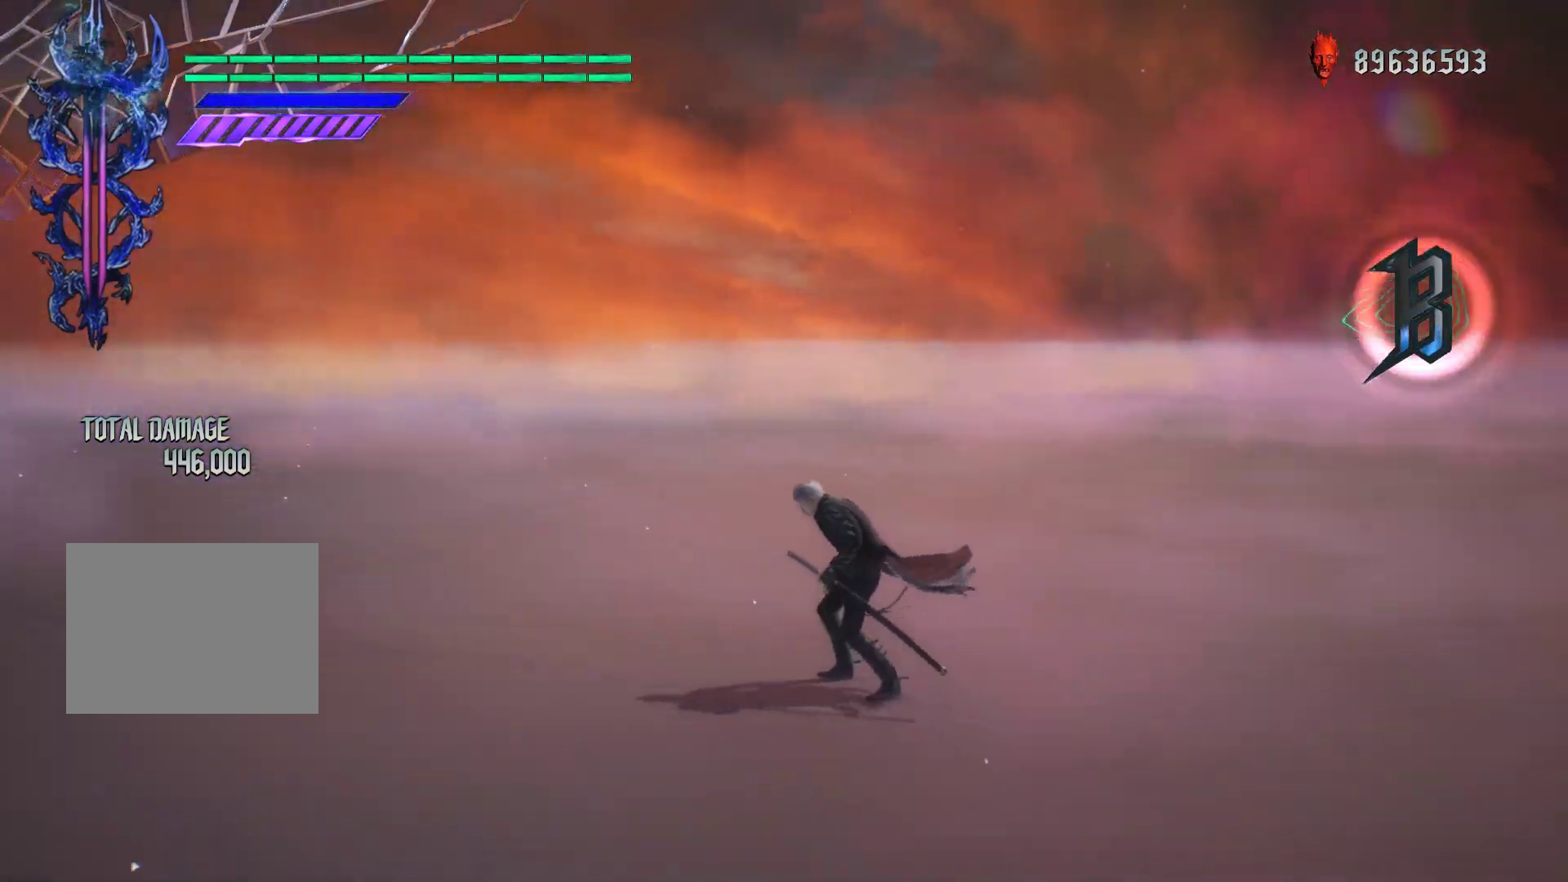
{"buttons": ["A"], "left_stick": "center", "right_stick": "center", "events": [[217, "right_stick", "center"], [467, "A", "down"]]}
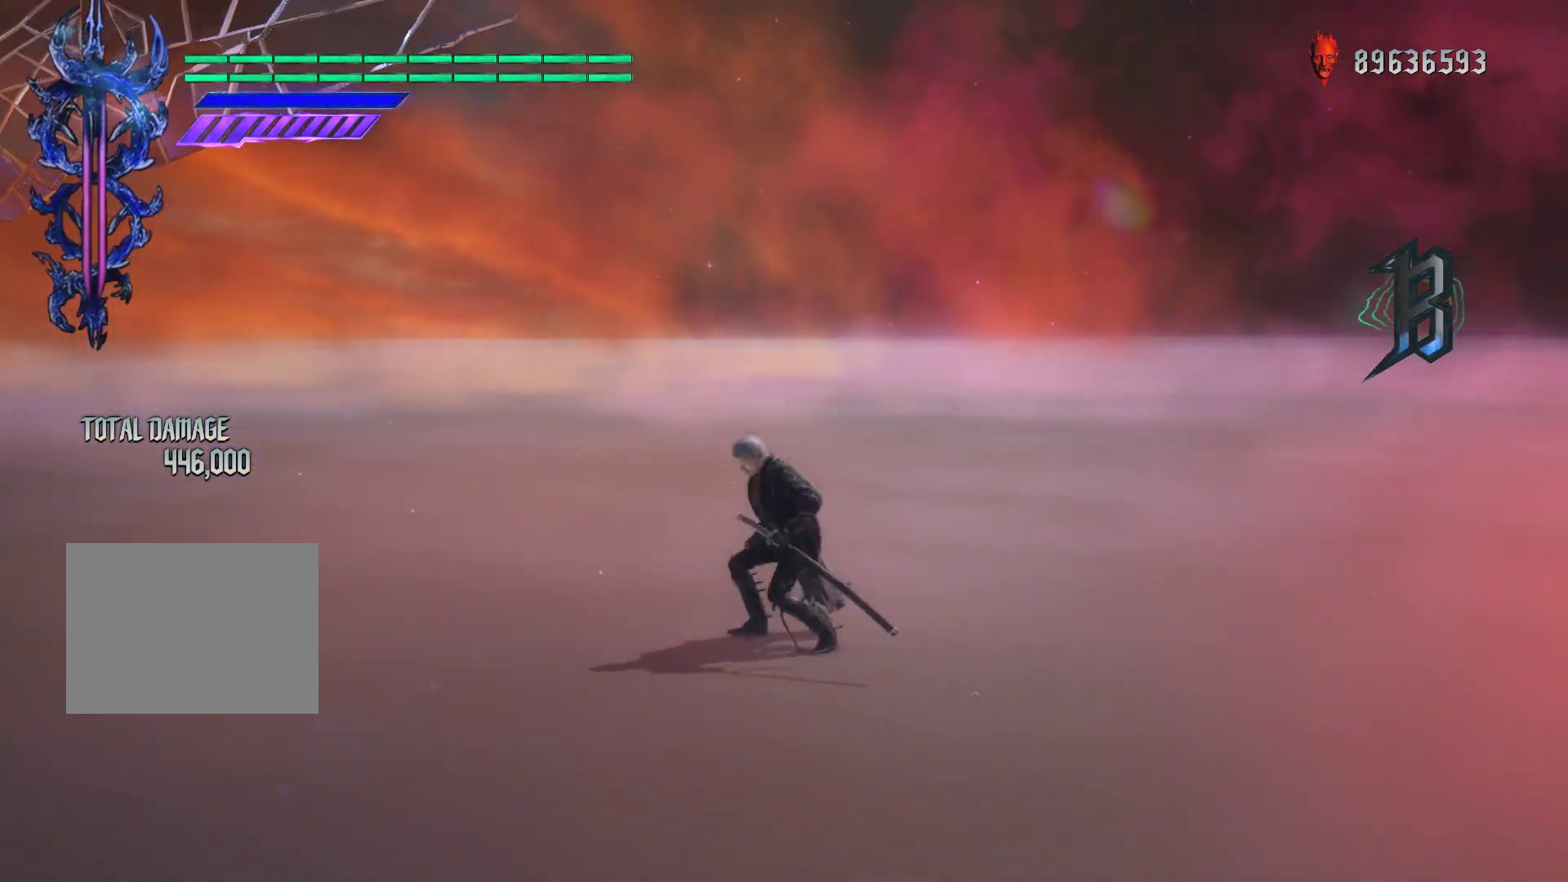
{"buttons": ["Y"], "left_stick": "center", "right_stick": "center", "events": [[67, "A", "up"], [300, "Y", "down"]]}